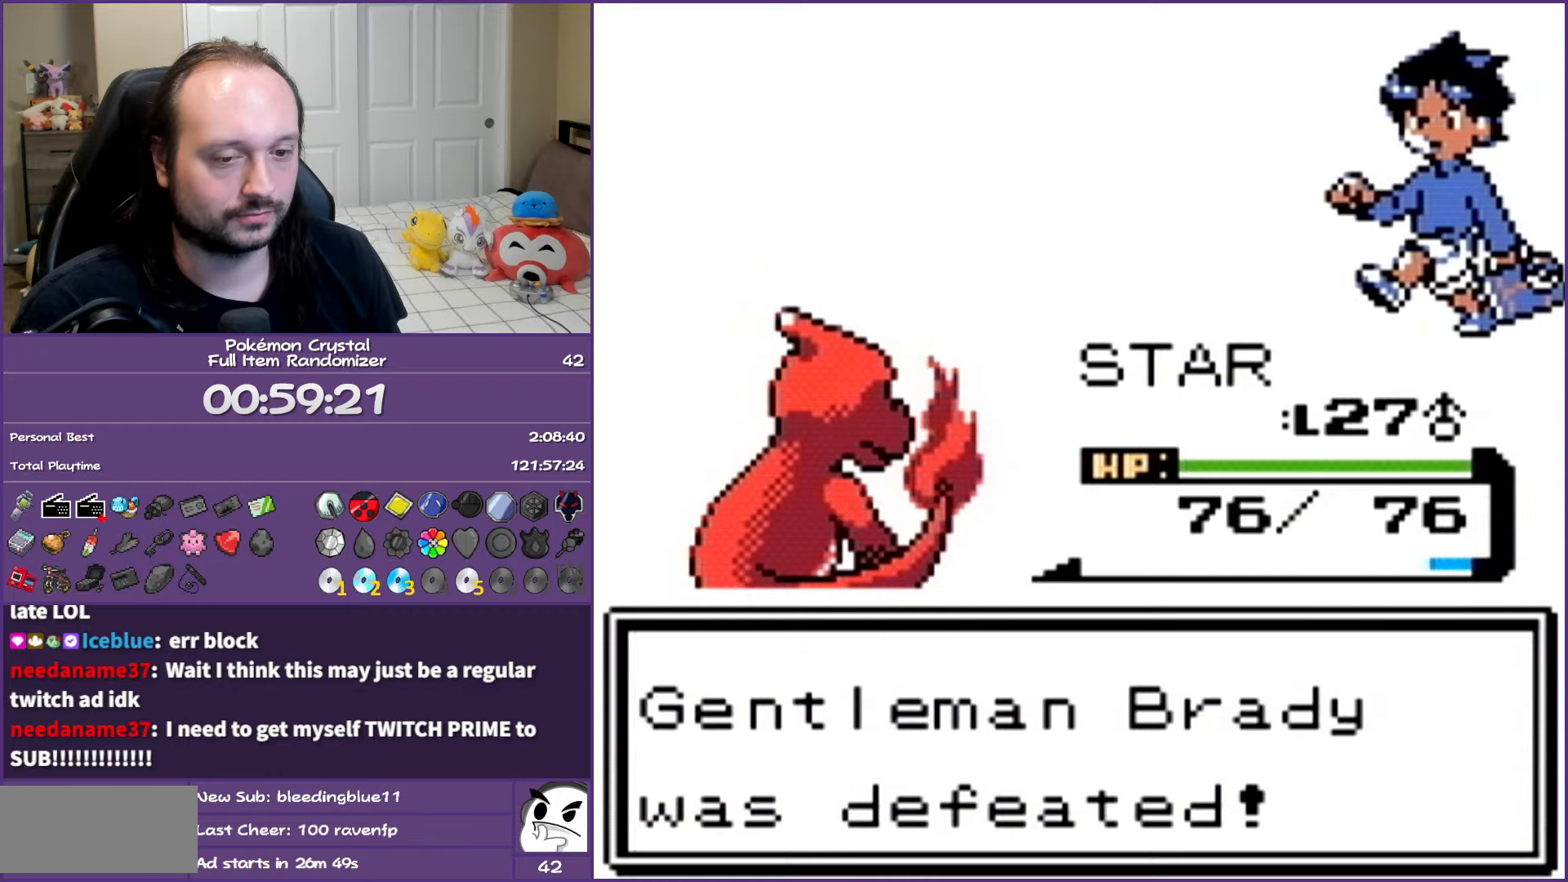
Gameplay with a controller (Nintendo layout); each line is a JSON object with the inputs held at the frame after it. "events" lists button and stick changes between this image and that frame as [ms after this image, input, new state], when the widget could be followed in between. Not read: L3 R3.
{"buttons": ["A", "DPAD_DOWN"], "events": []}
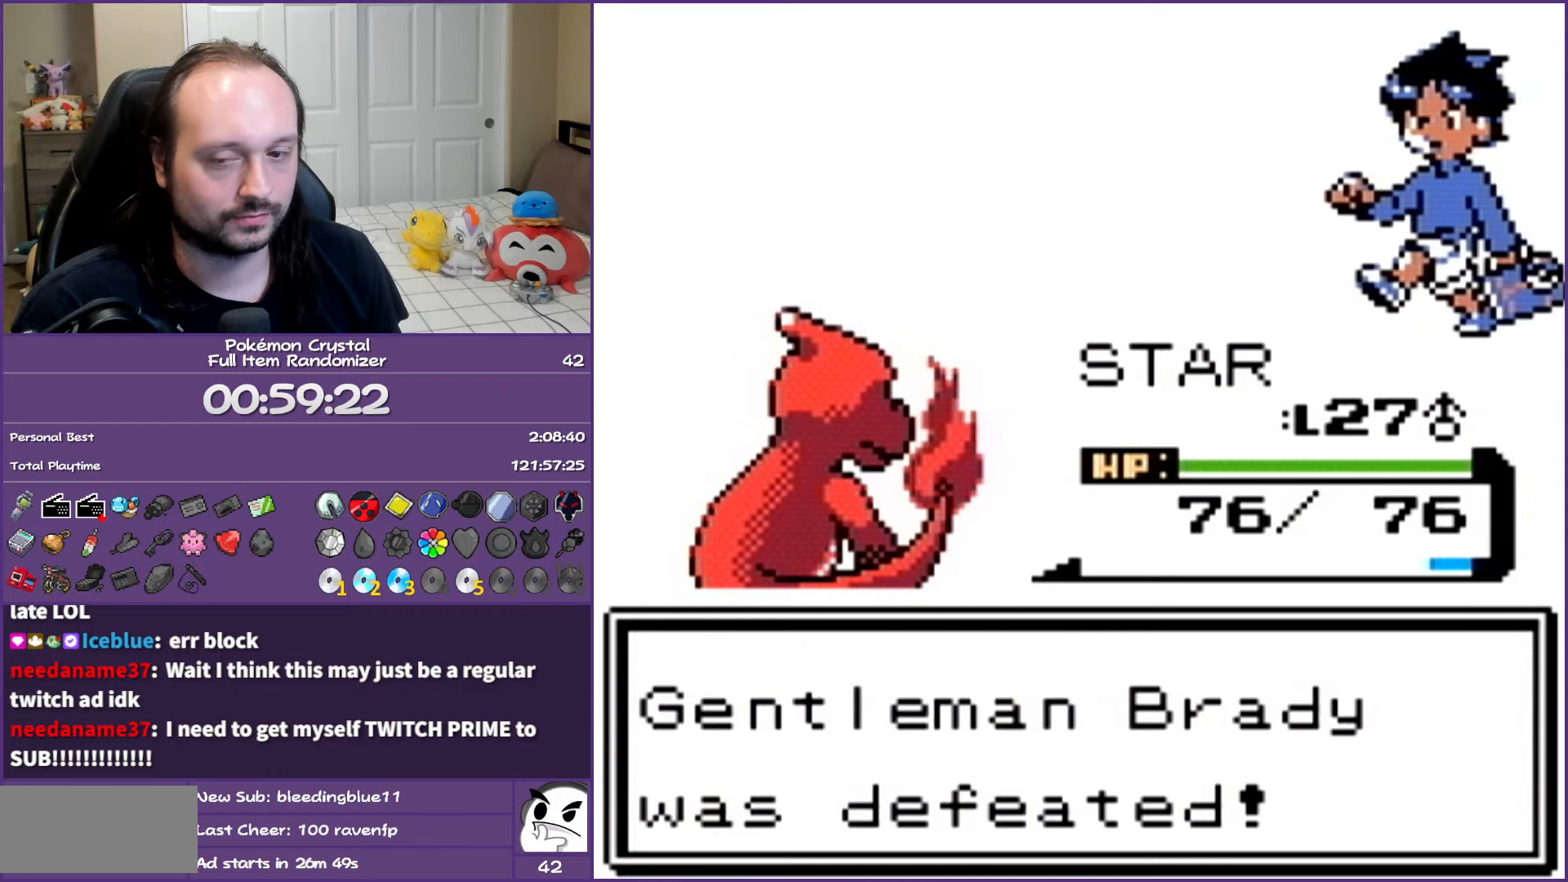
{"buttons": ["A", "DPAD_DOWN"], "events": []}
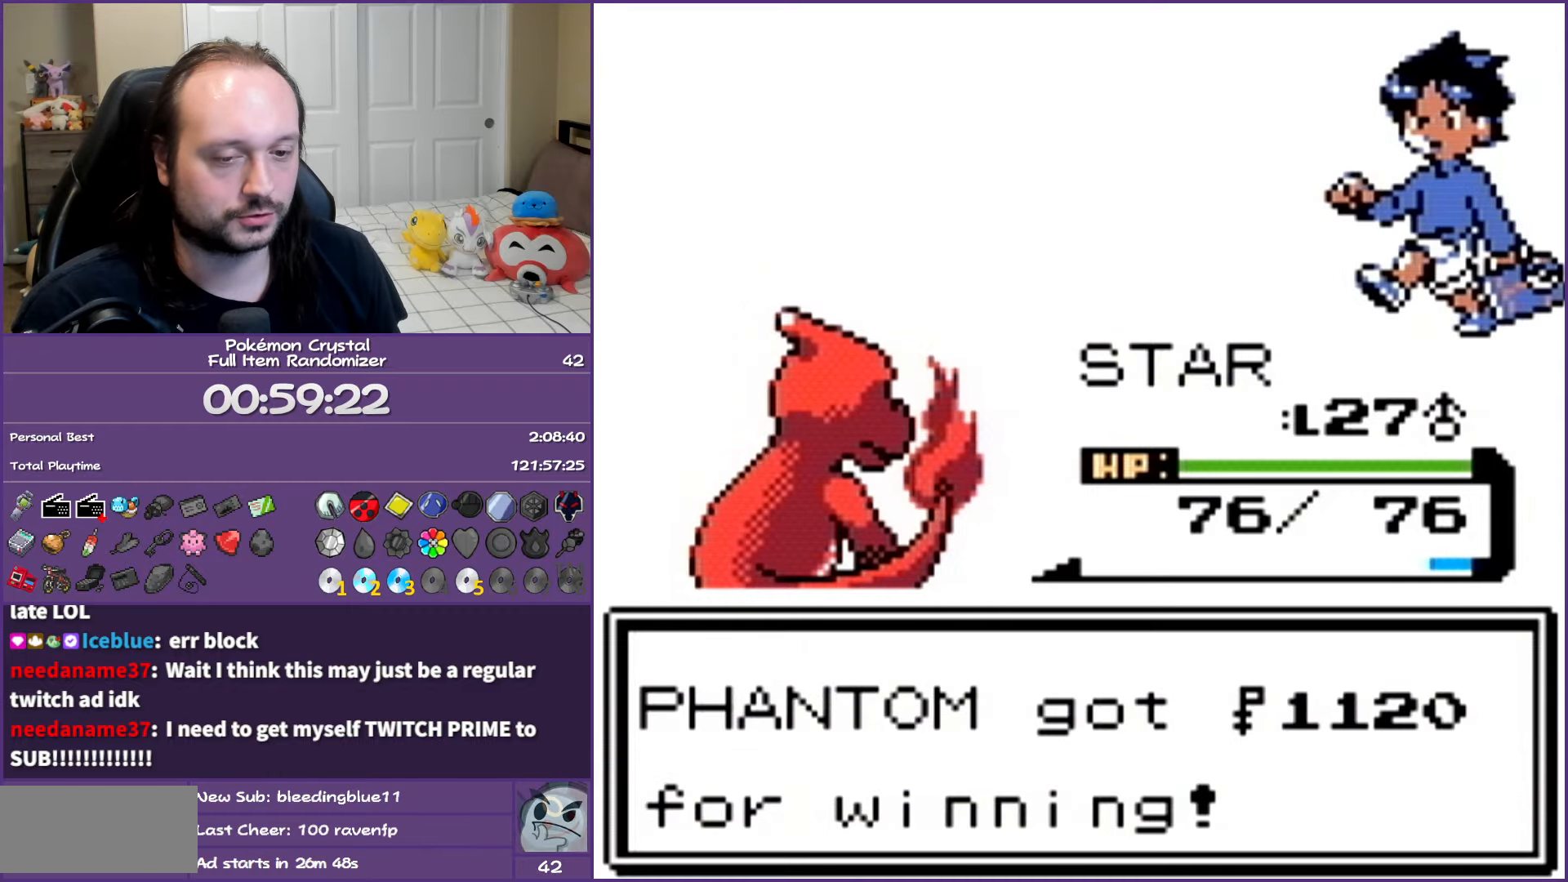
{"buttons": ["DPAD_DOWN"], "events": [[500, "A", "up"]]}
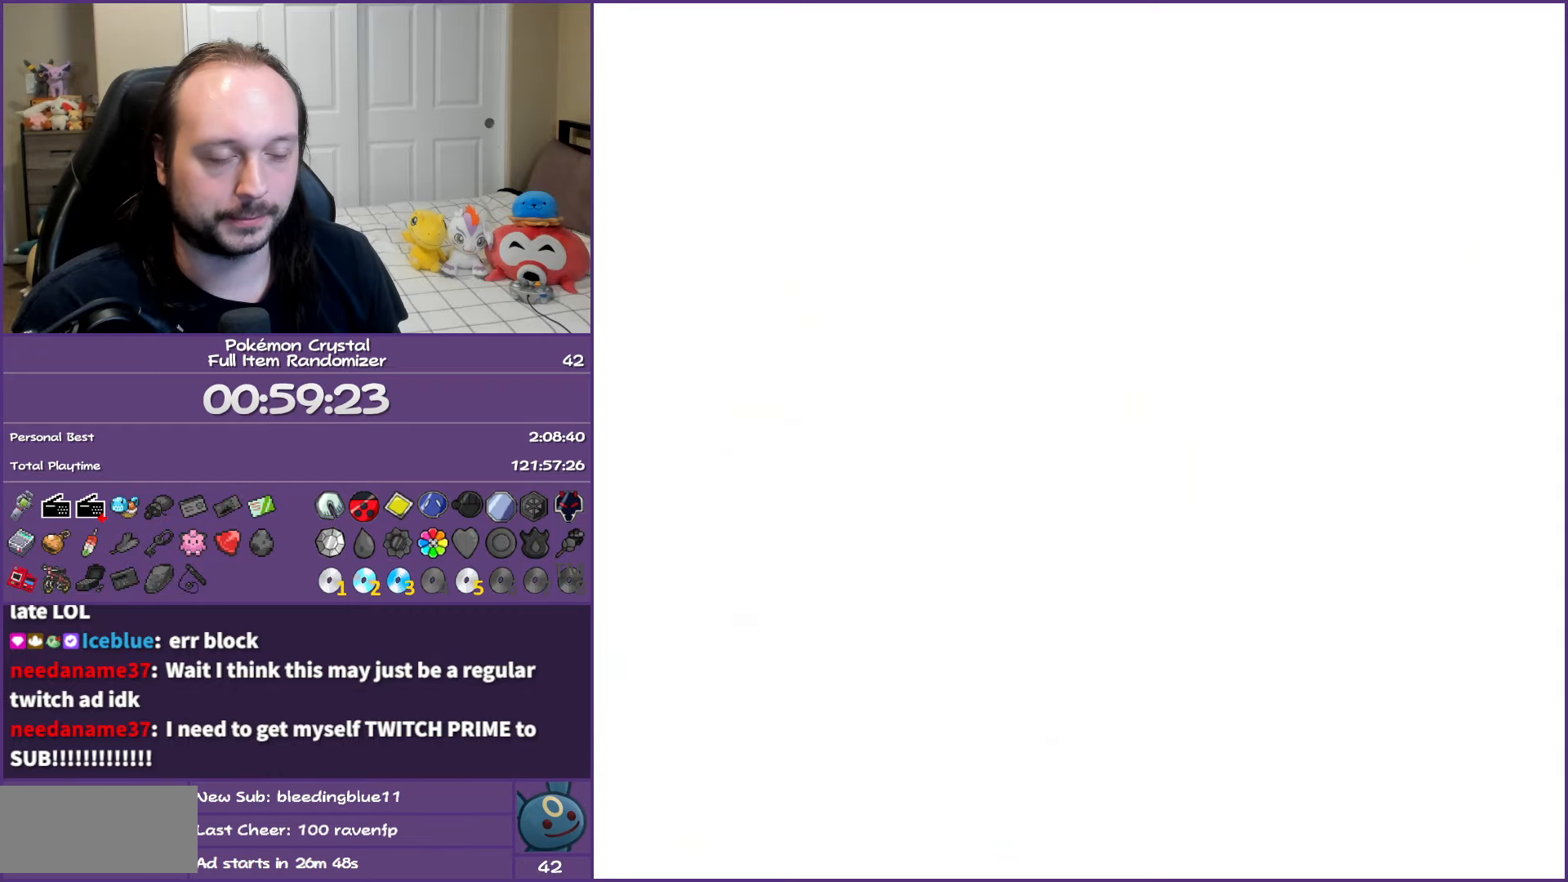
{"buttons": ["DPAD_DOWN"], "events": []}
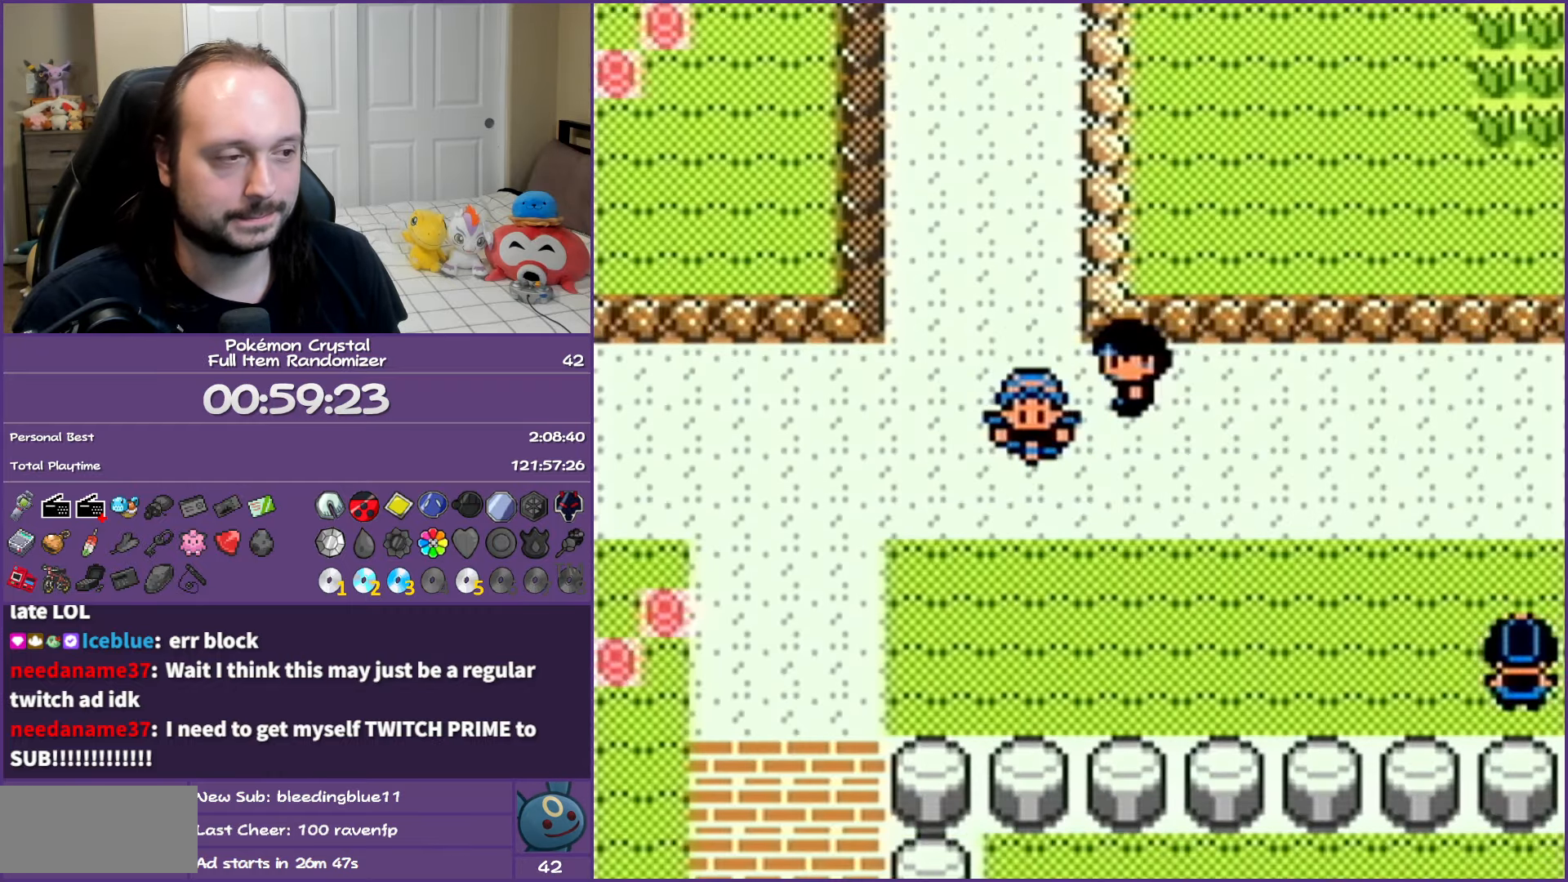
{"buttons": ["DPAD_RIGHT"], "events": [[167, "DPAD_RIGHT", "down"], [233, "DPAD_DOWN", "up"]]}
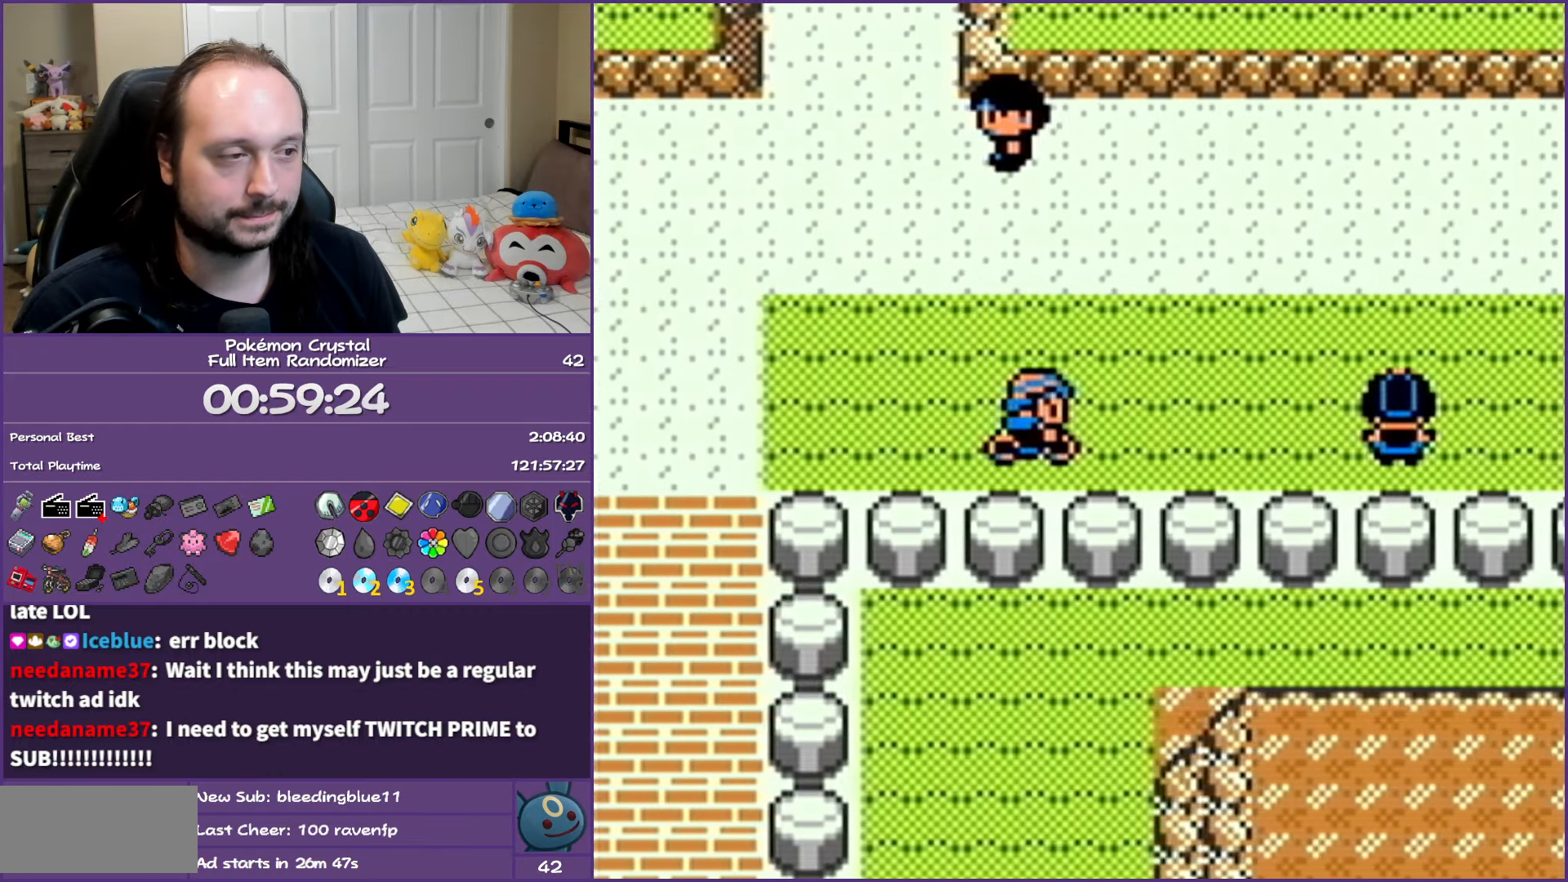
{"buttons": ["A"], "events": [[283, "A", "down"], [317, "DPAD_RIGHT", "up"]]}
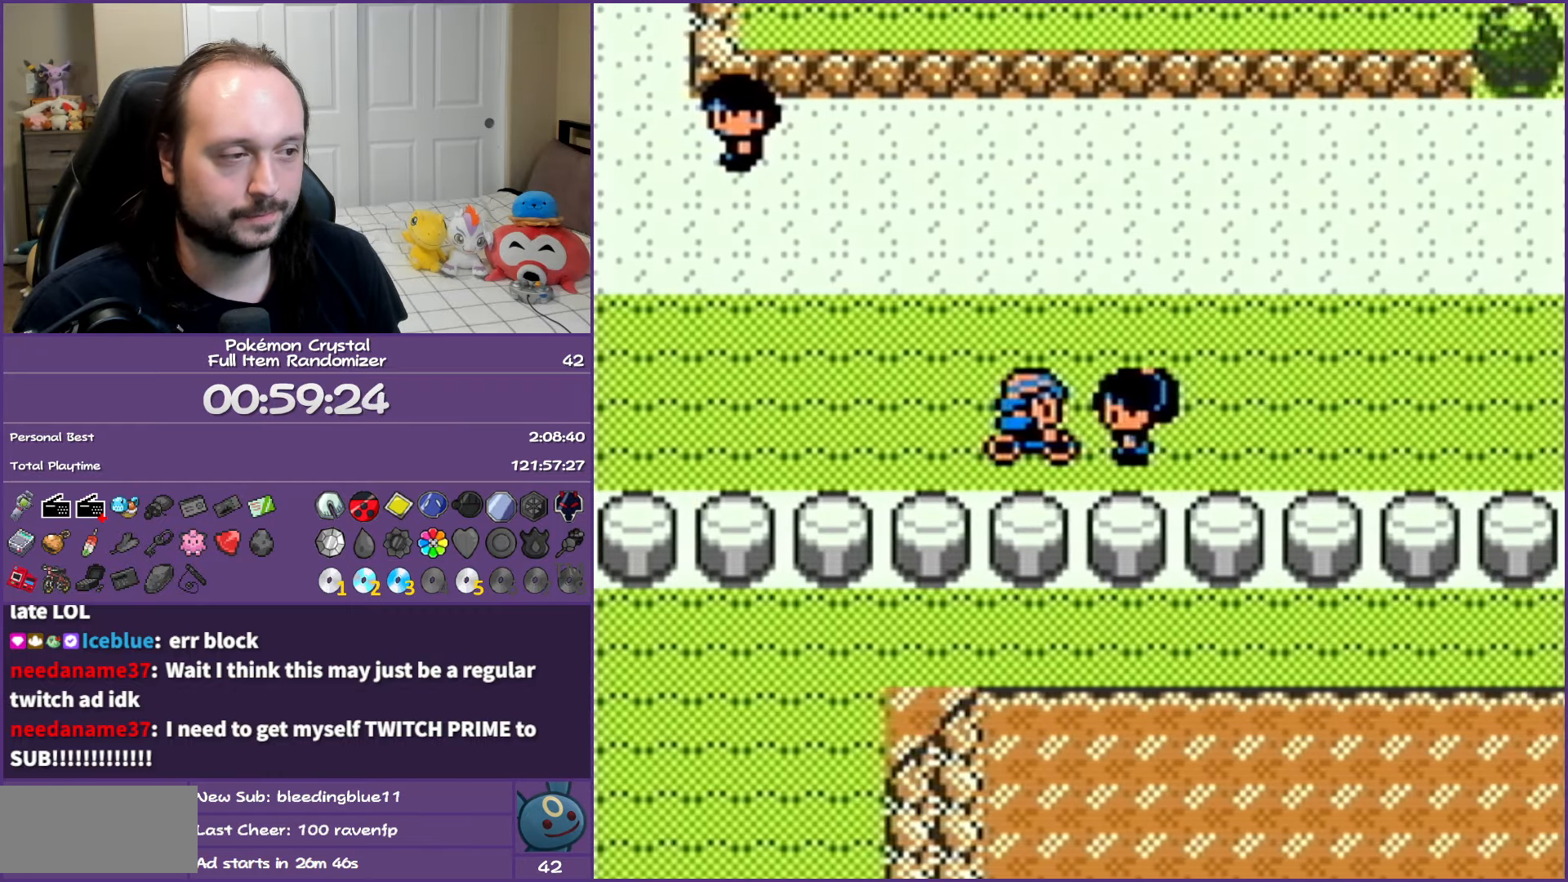
{"buttons": ["A"], "events": []}
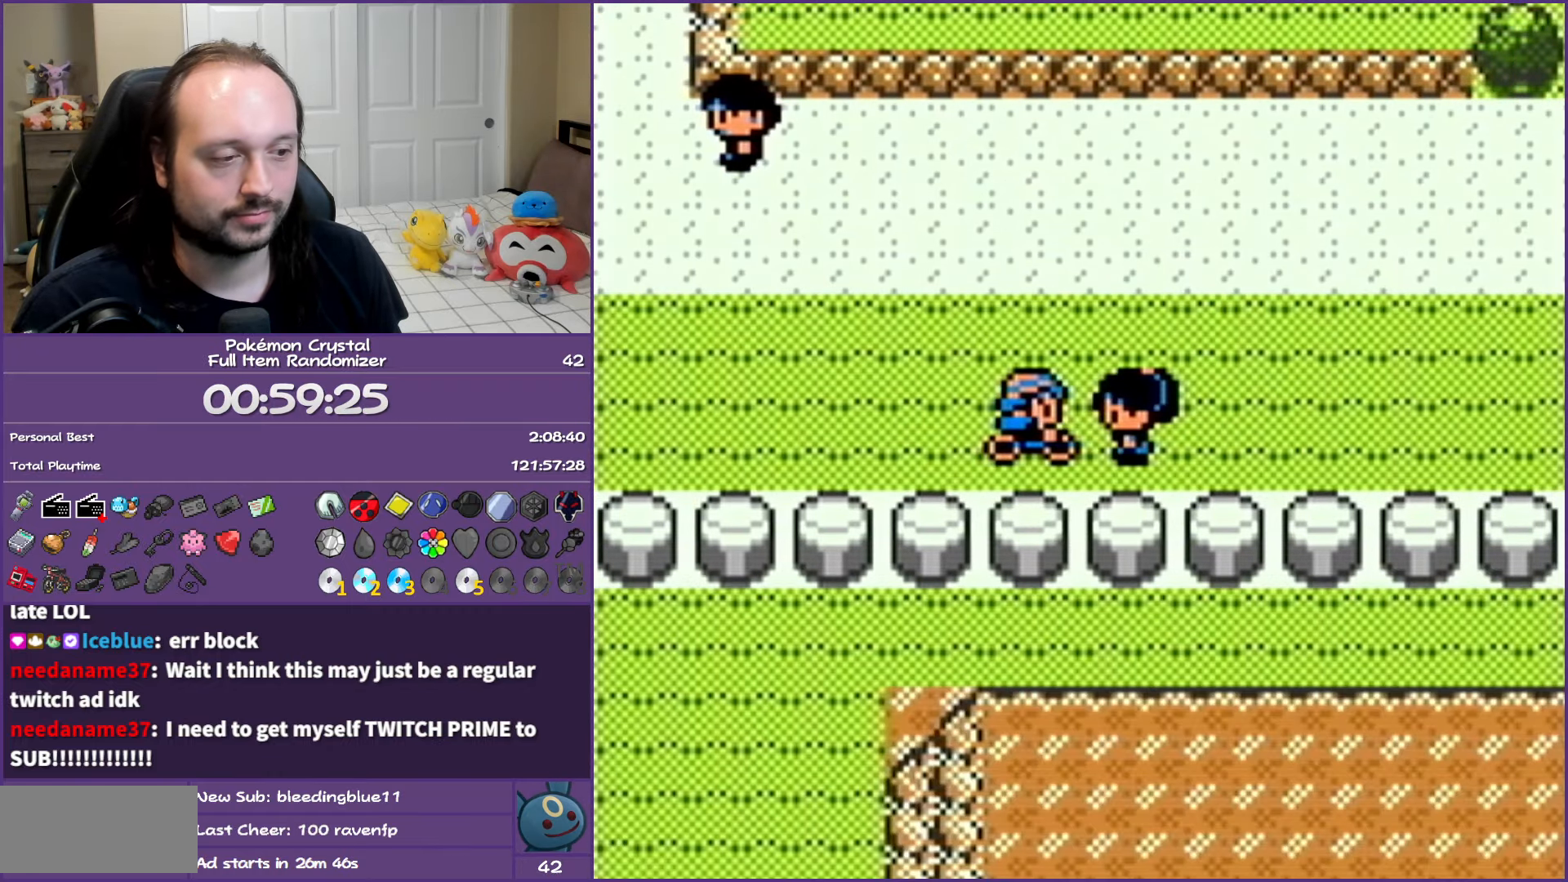
{"buttons": ["A"], "events": []}
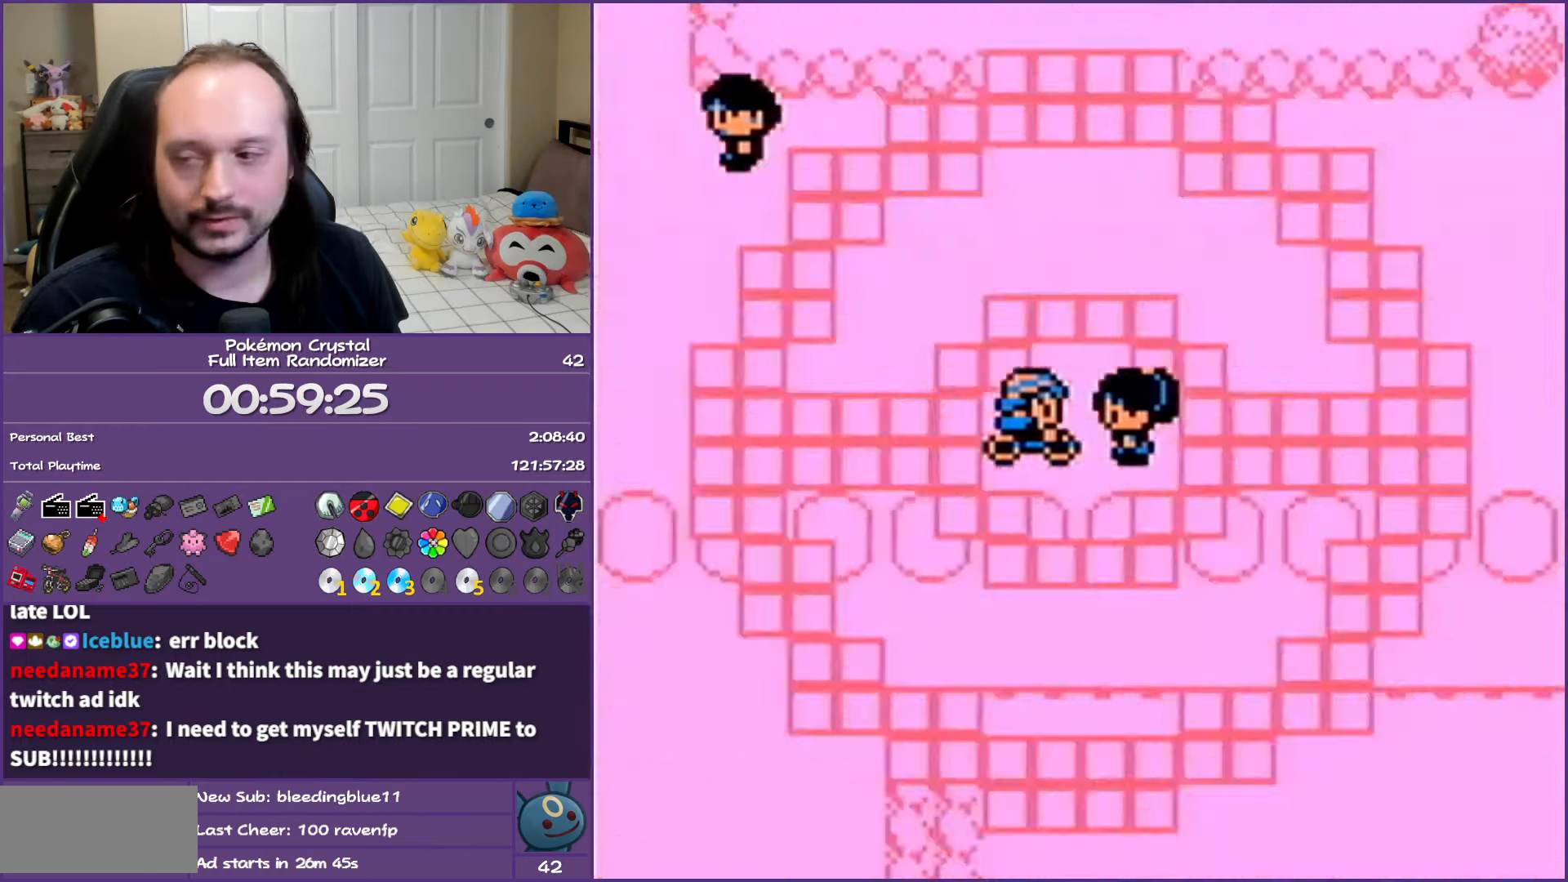
{"buttons": ["A"], "events": []}
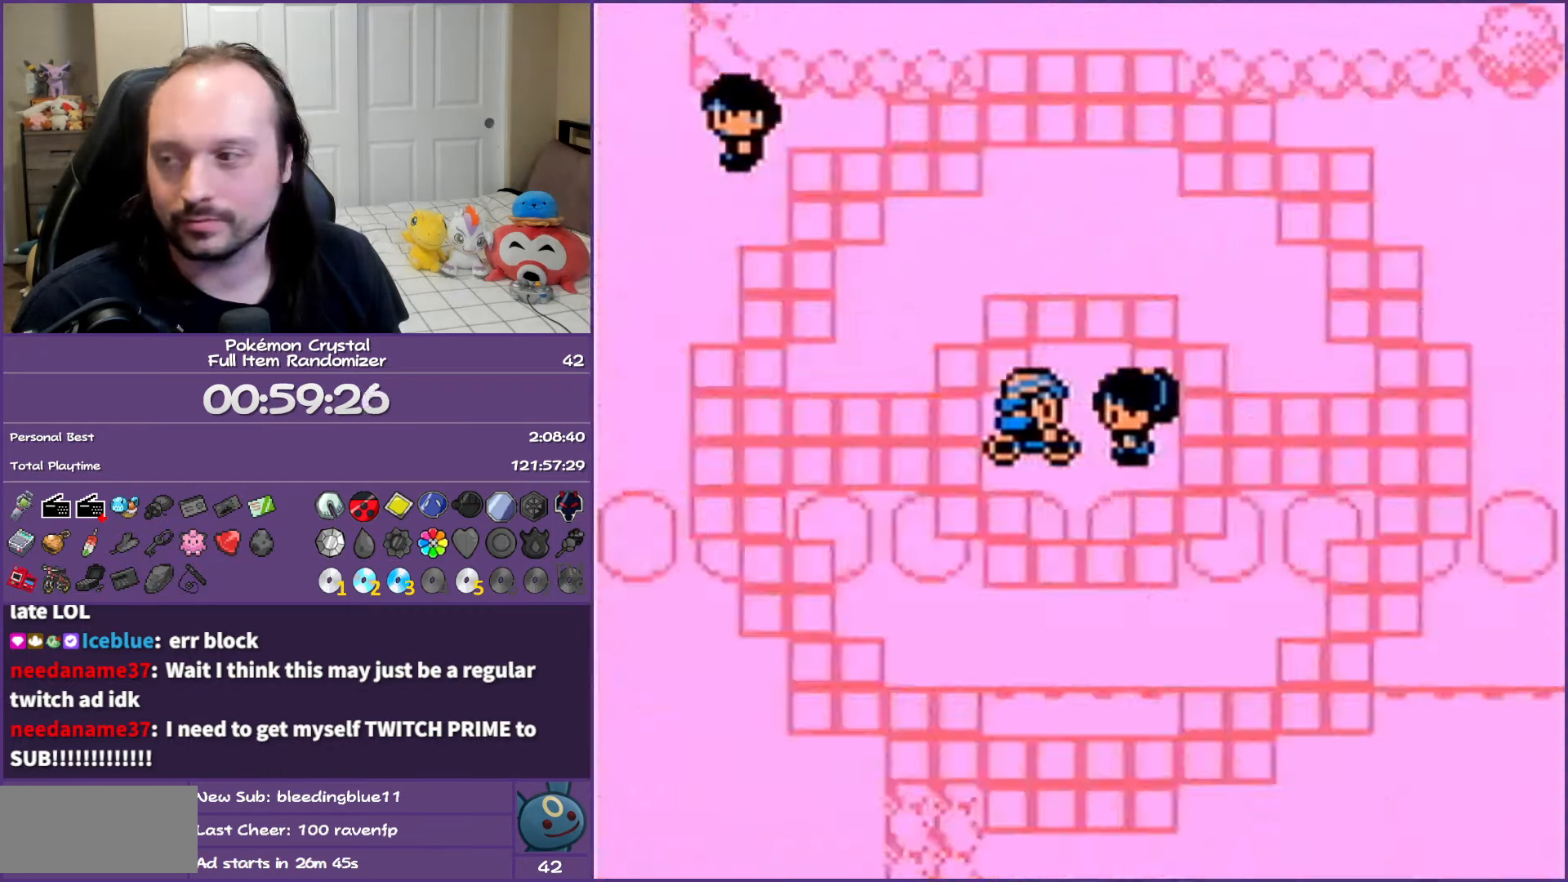
{"buttons": ["A"], "events": []}
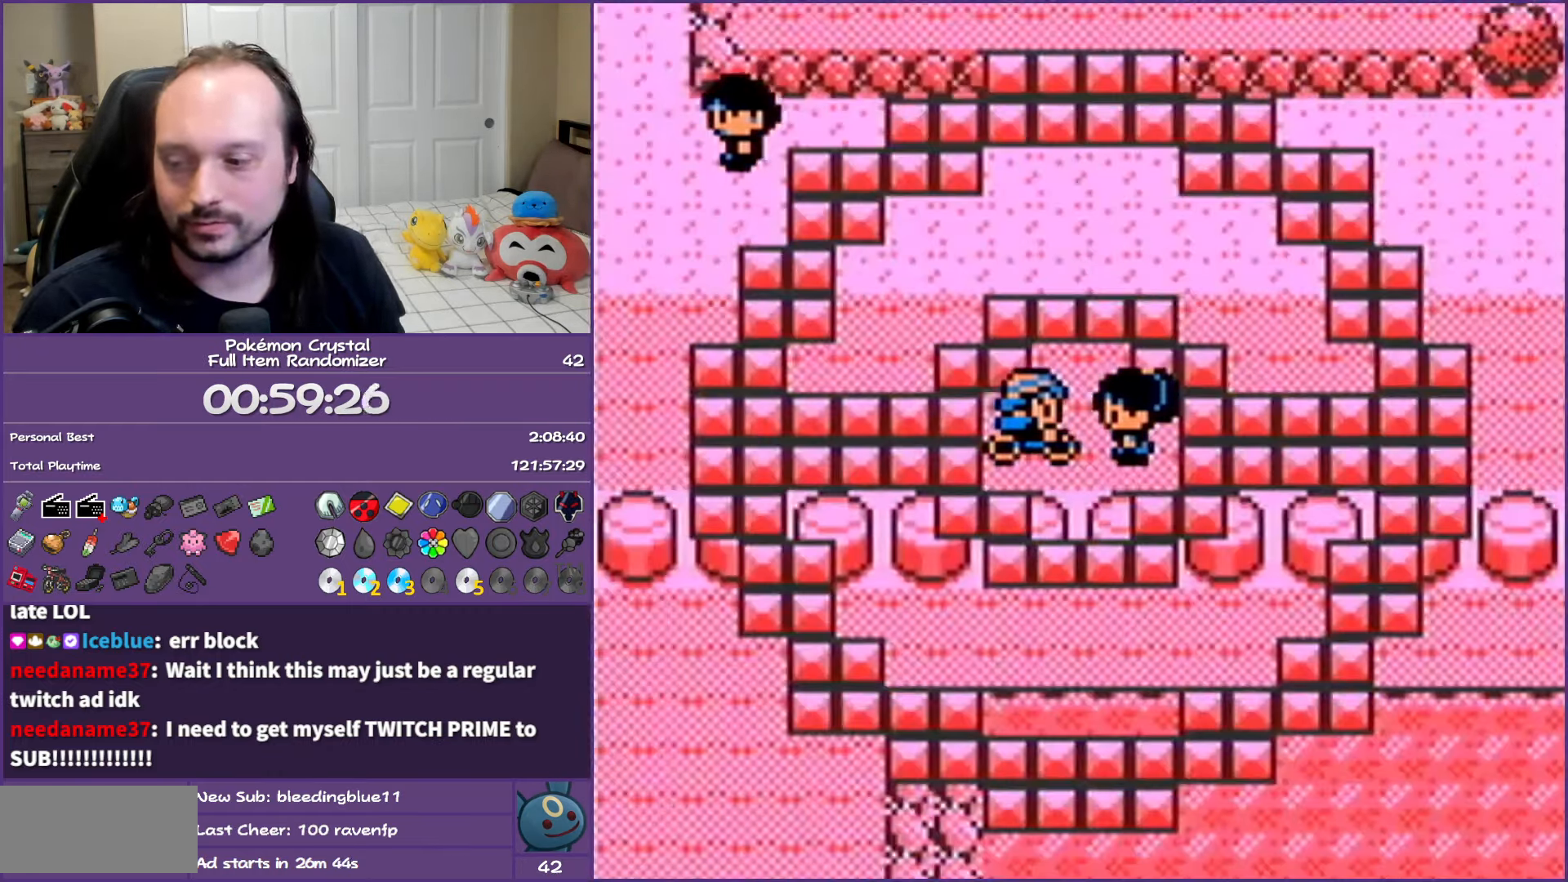
{"buttons": ["A"], "events": []}
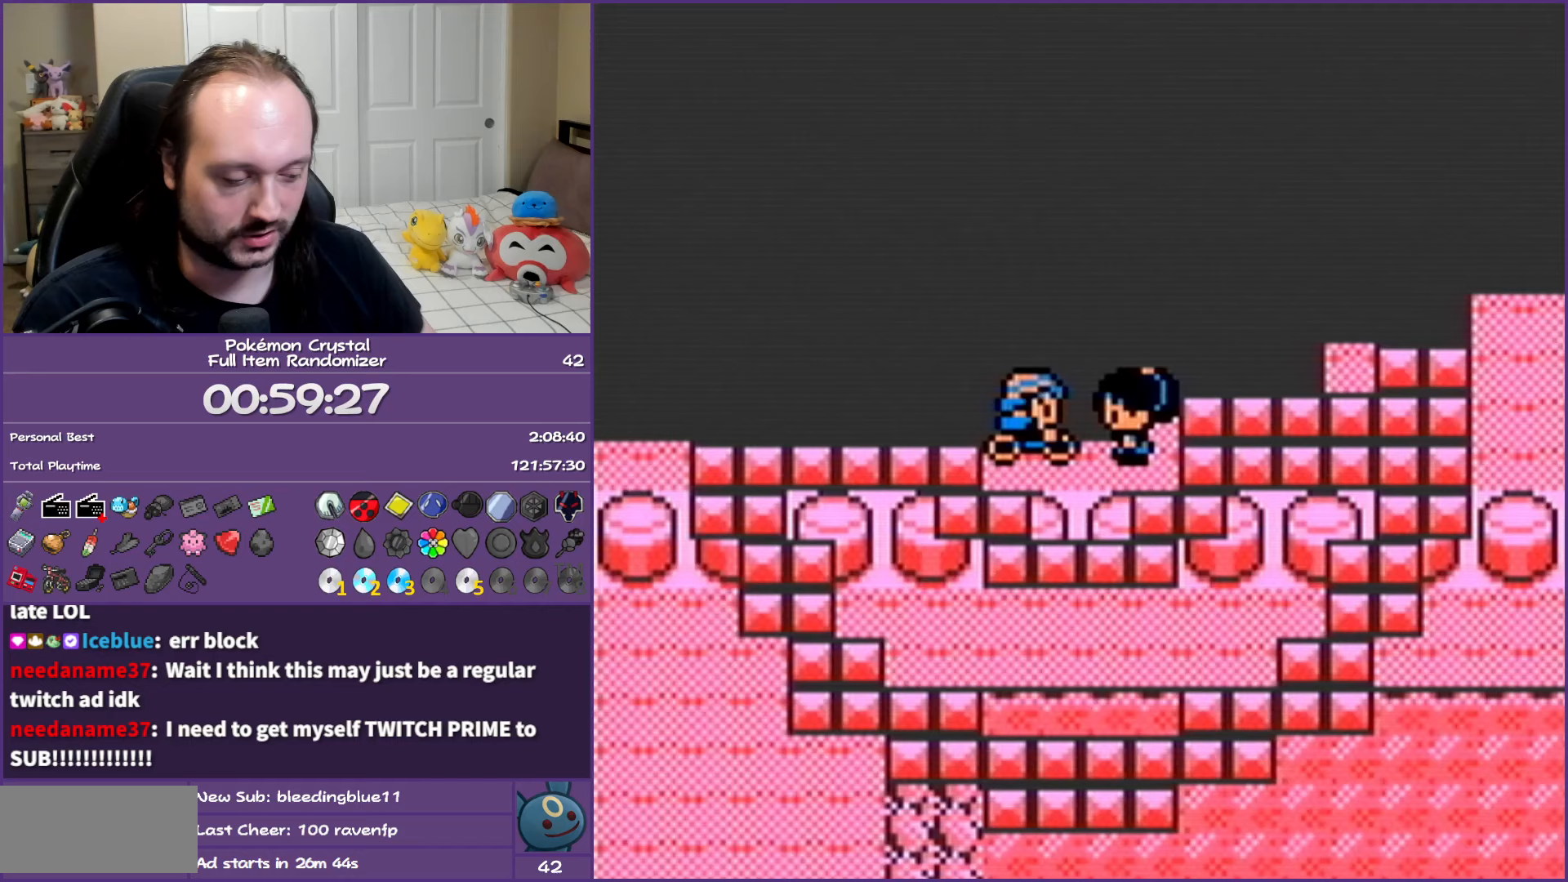
{"buttons": ["A"], "events": []}
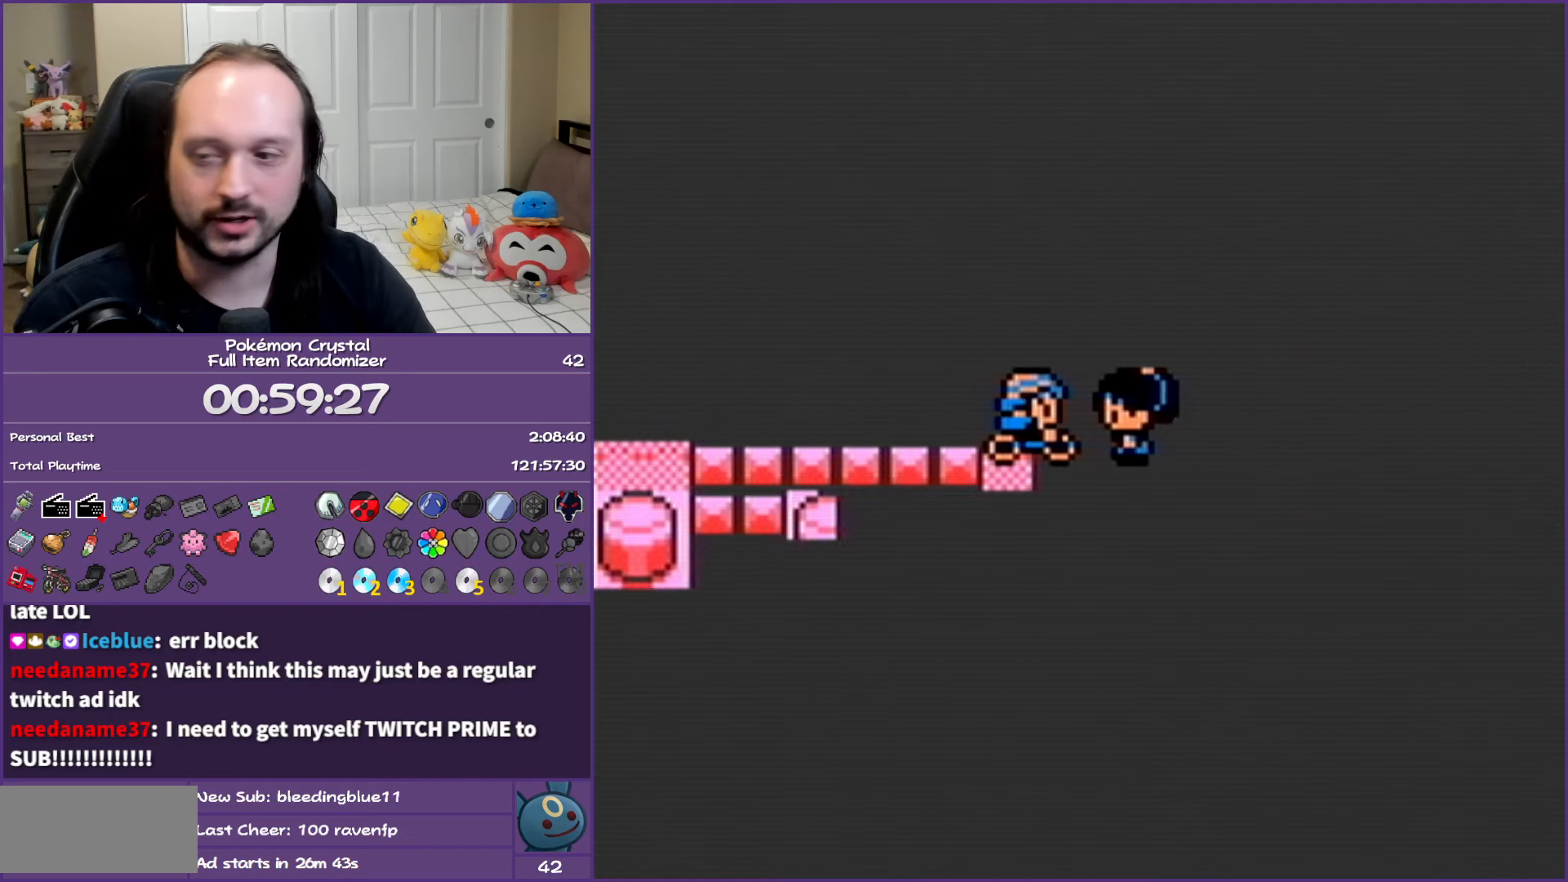
{"buttons": ["A"], "events": []}
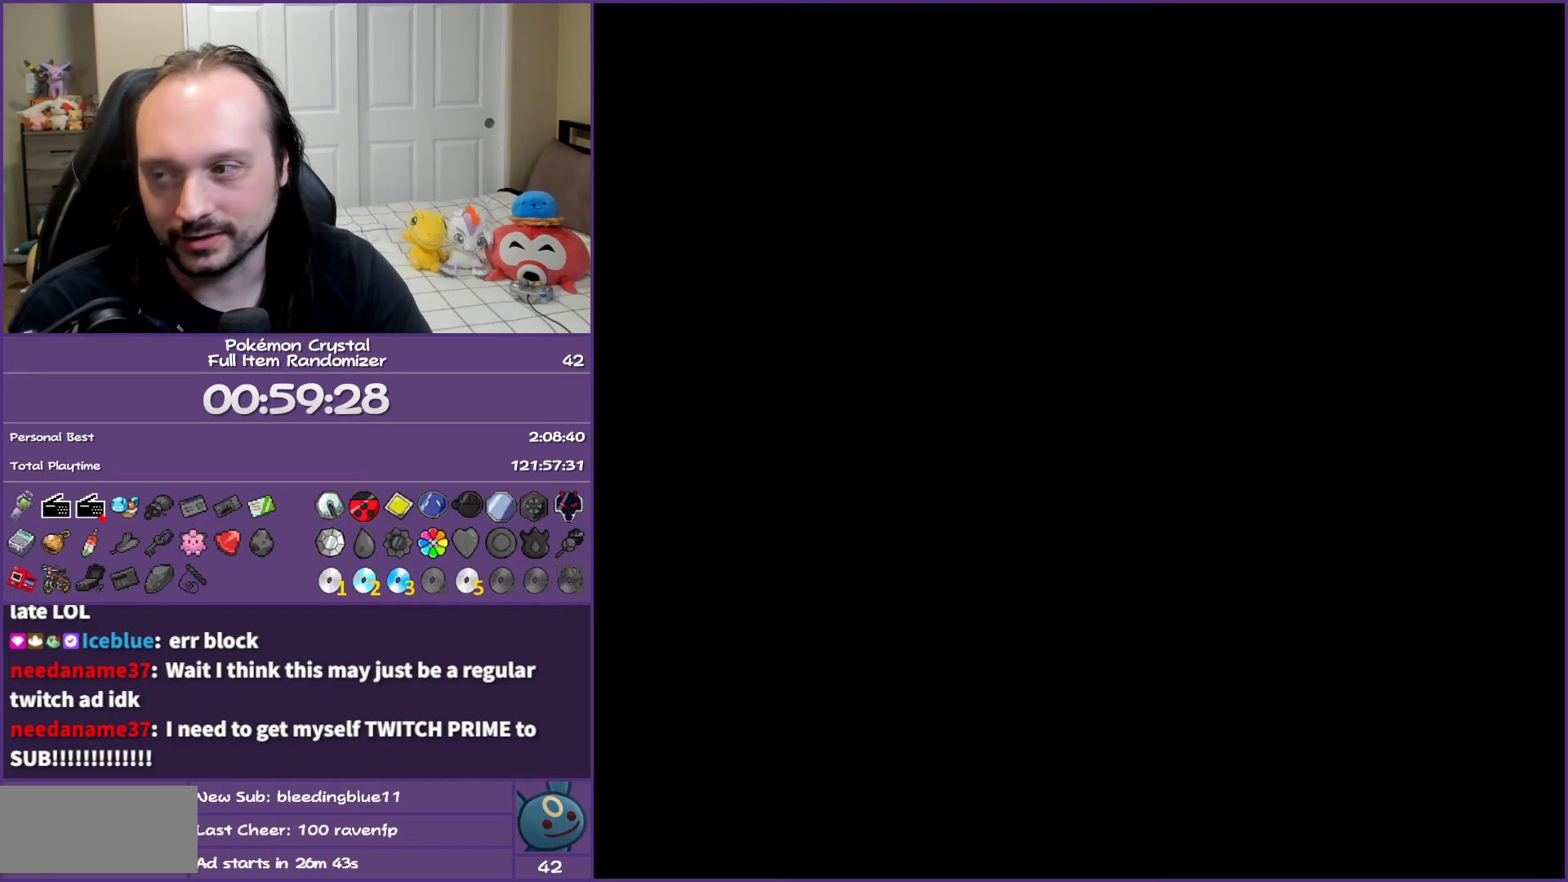
{"buttons": ["A"], "events": []}
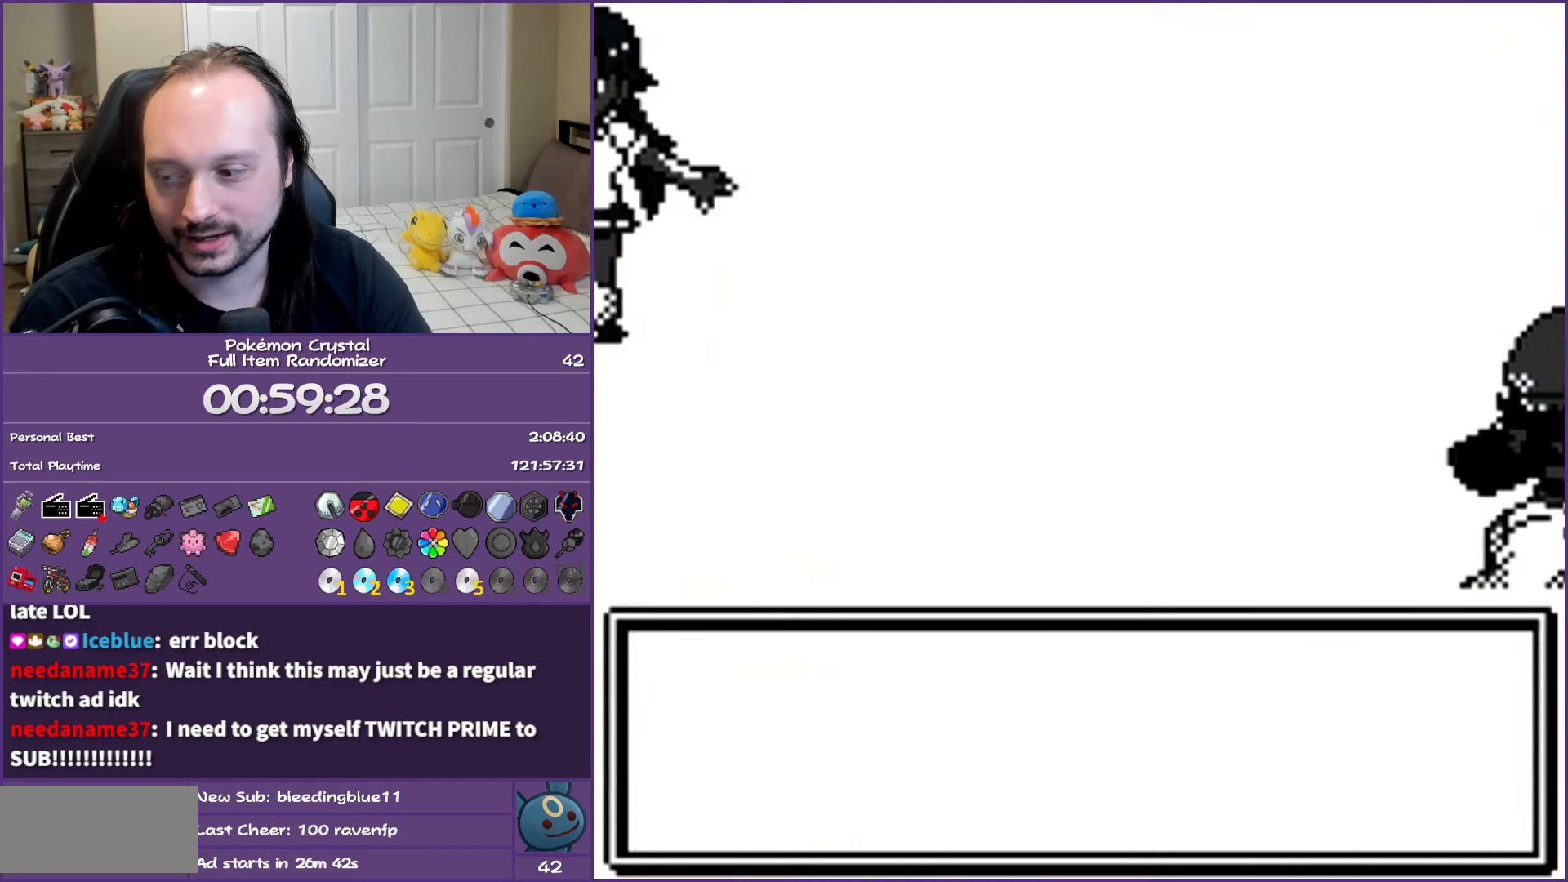
{"buttons": ["A"], "events": []}
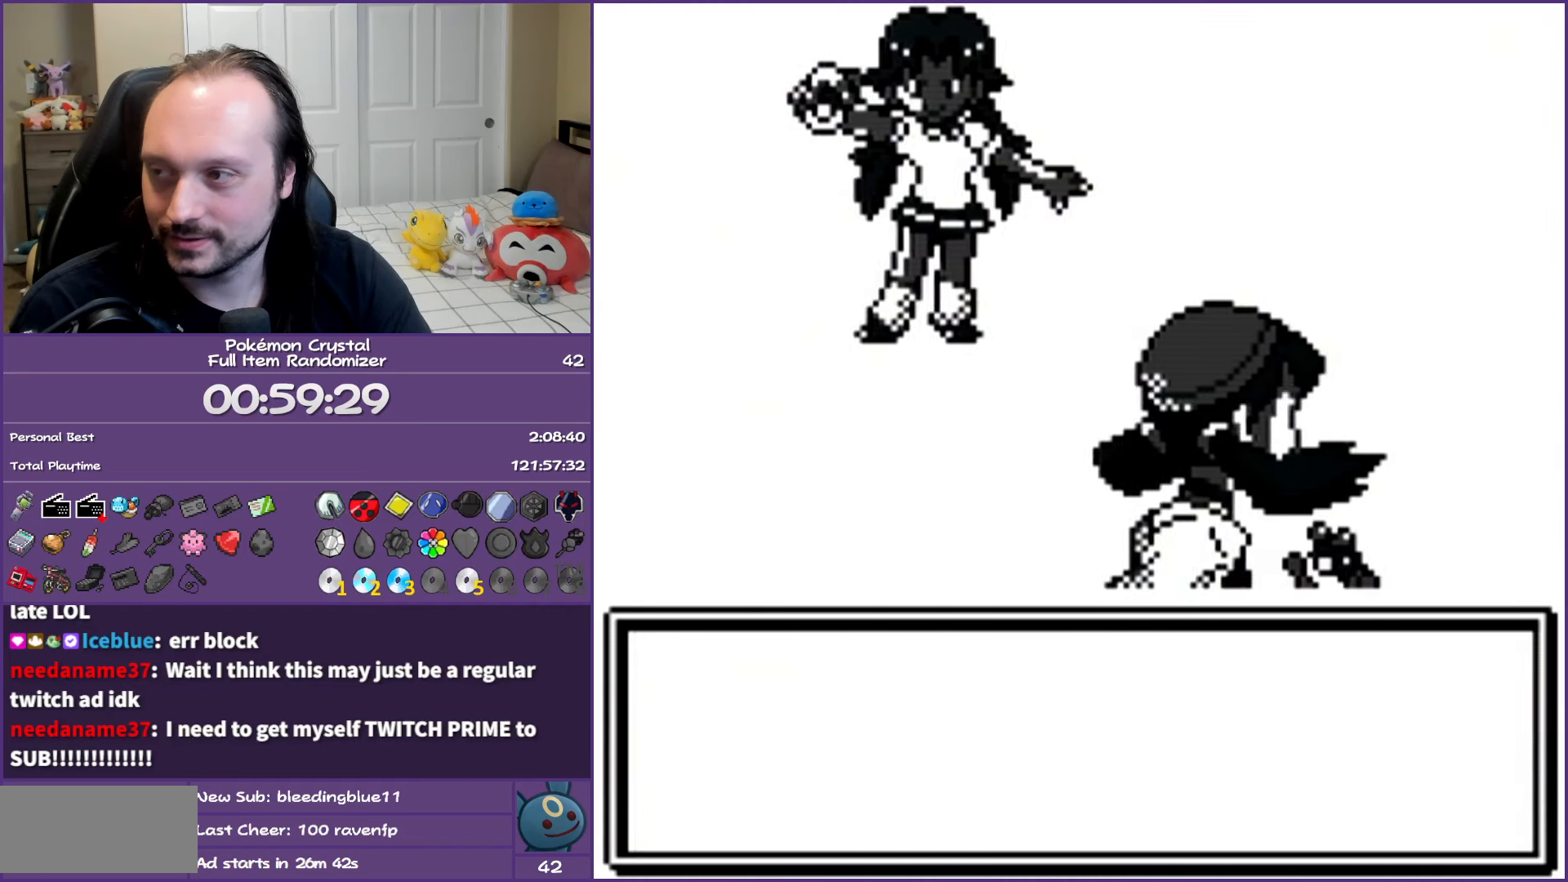
{"buttons": ["A"], "events": []}
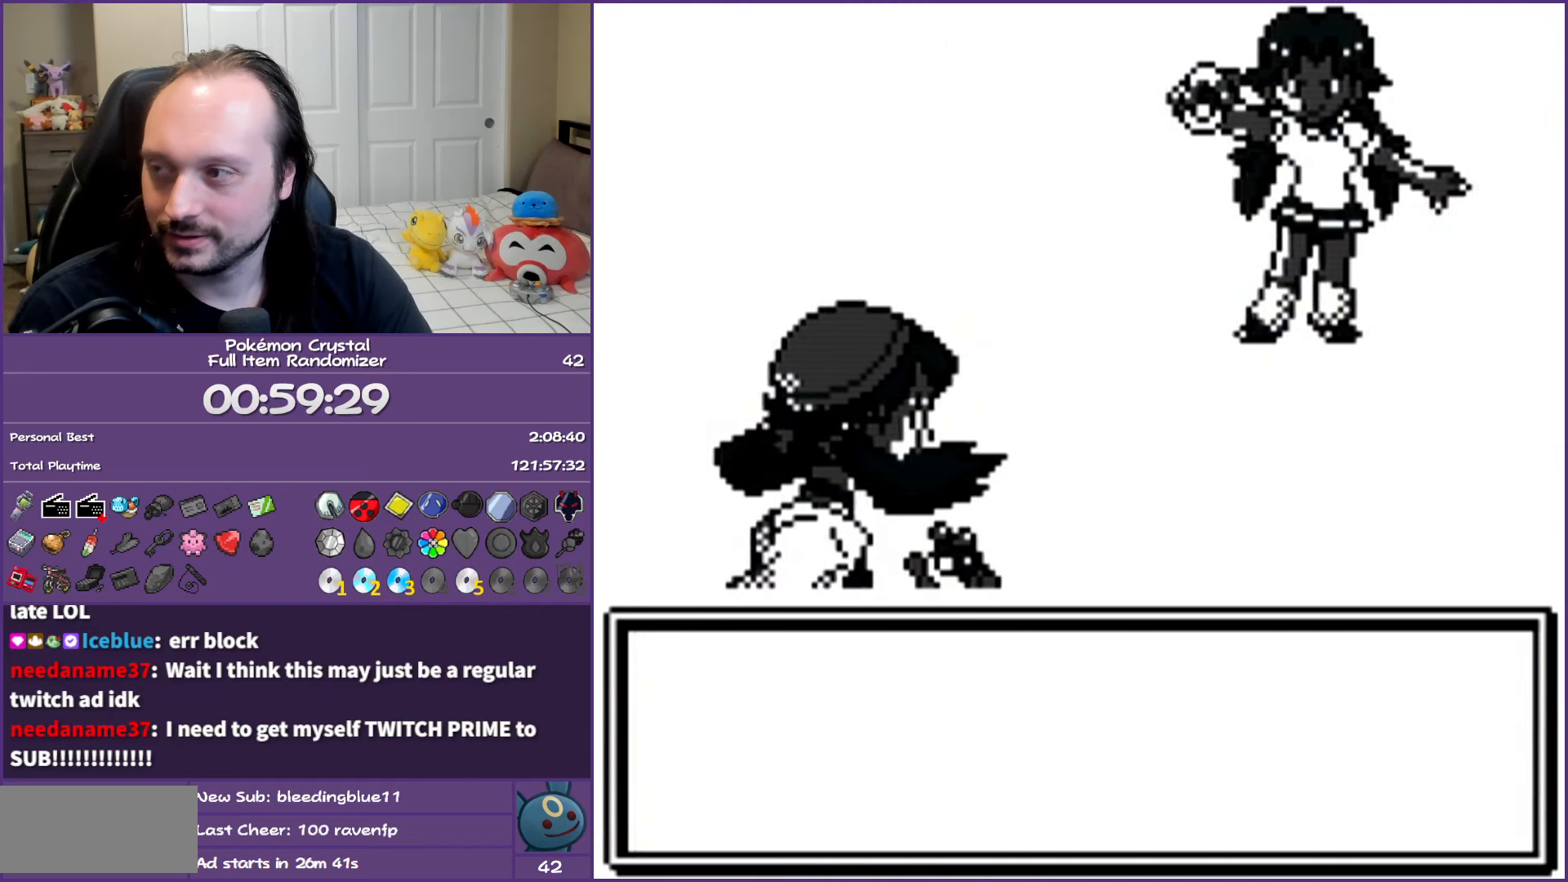
{"buttons": ["A"], "events": []}
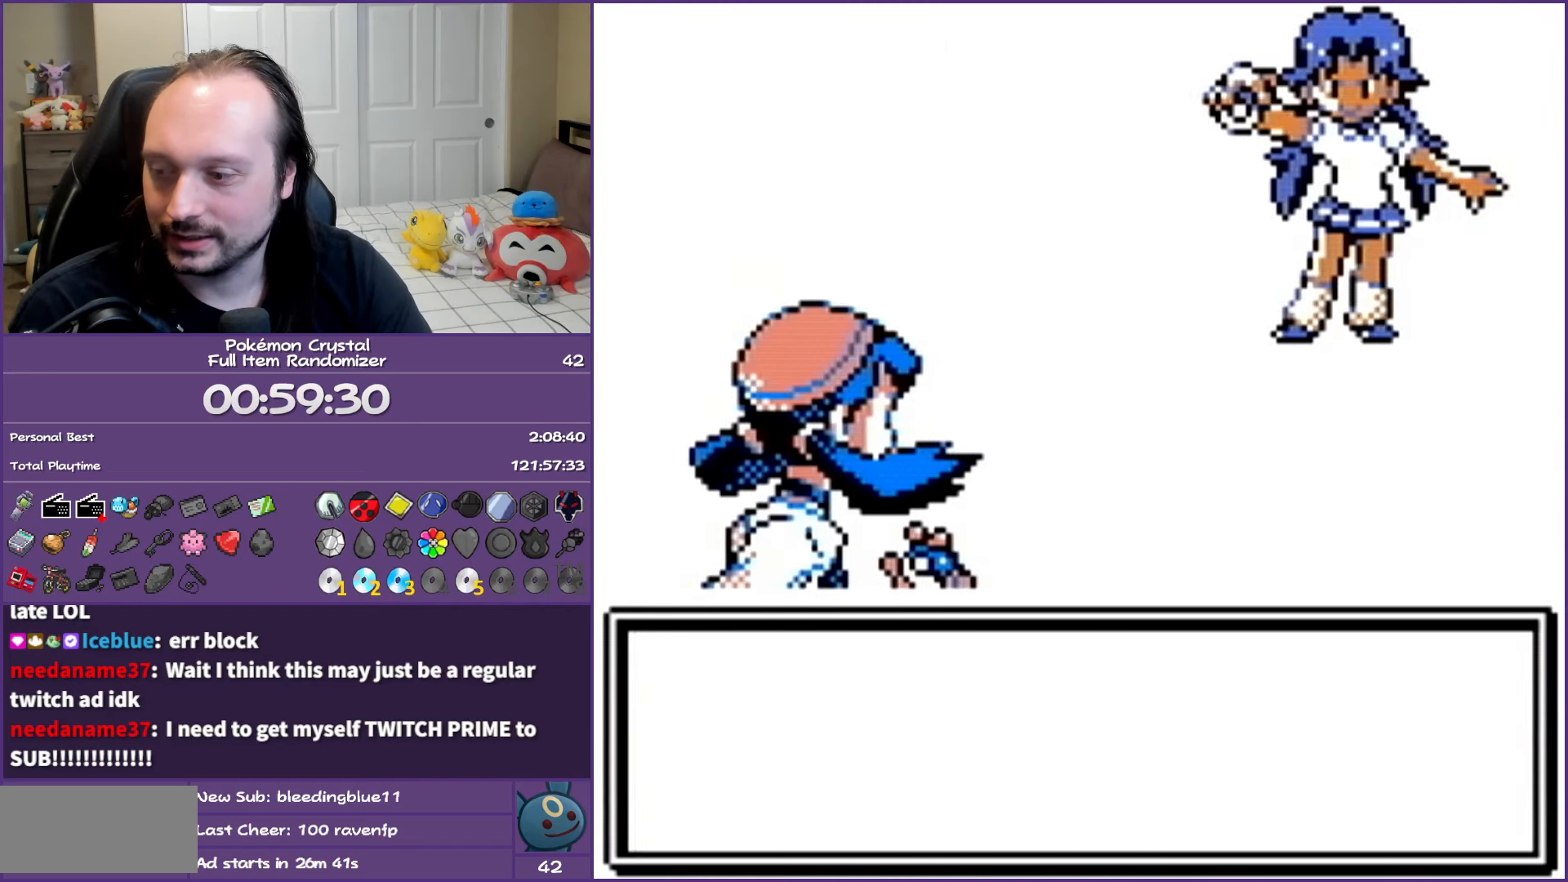
{"buttons": ["A"], "events": []}
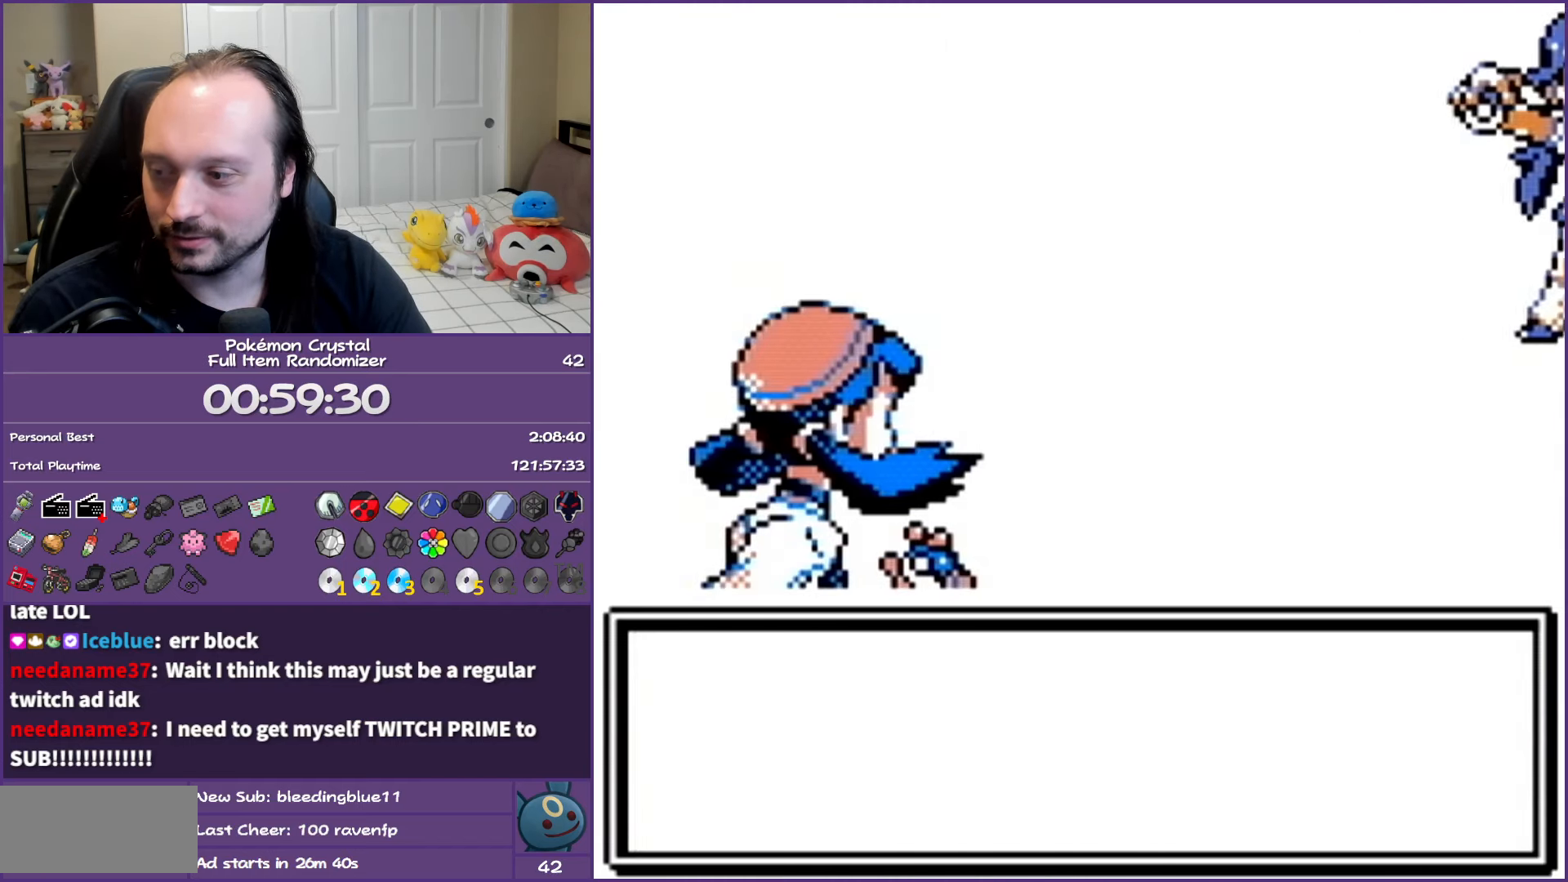
{"buttons": ["A"], "events": []}
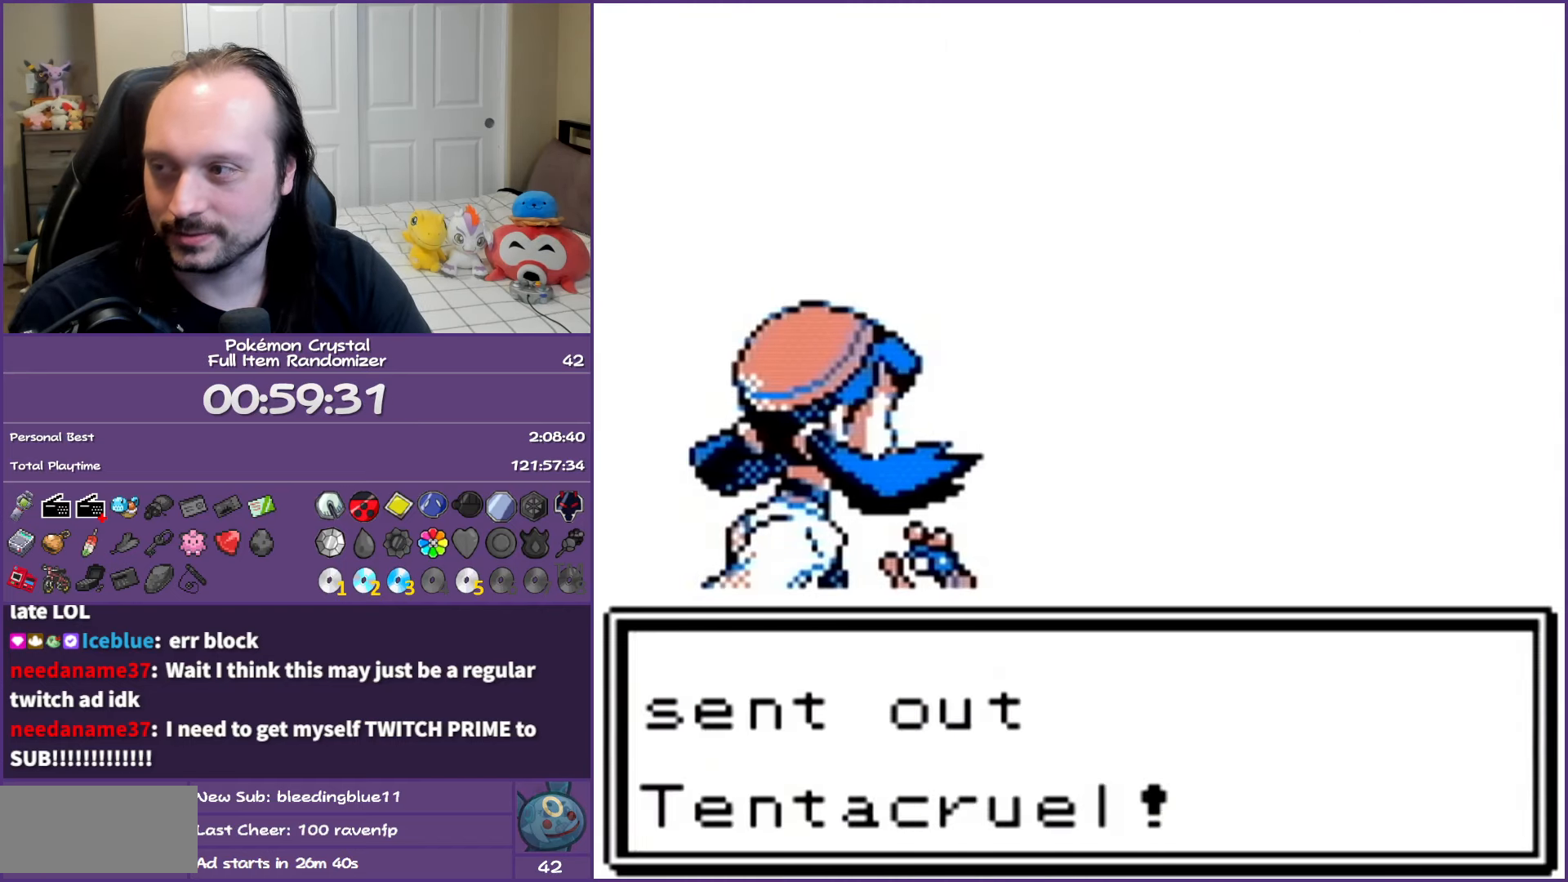
{"buttons": ["A"], "events": []}
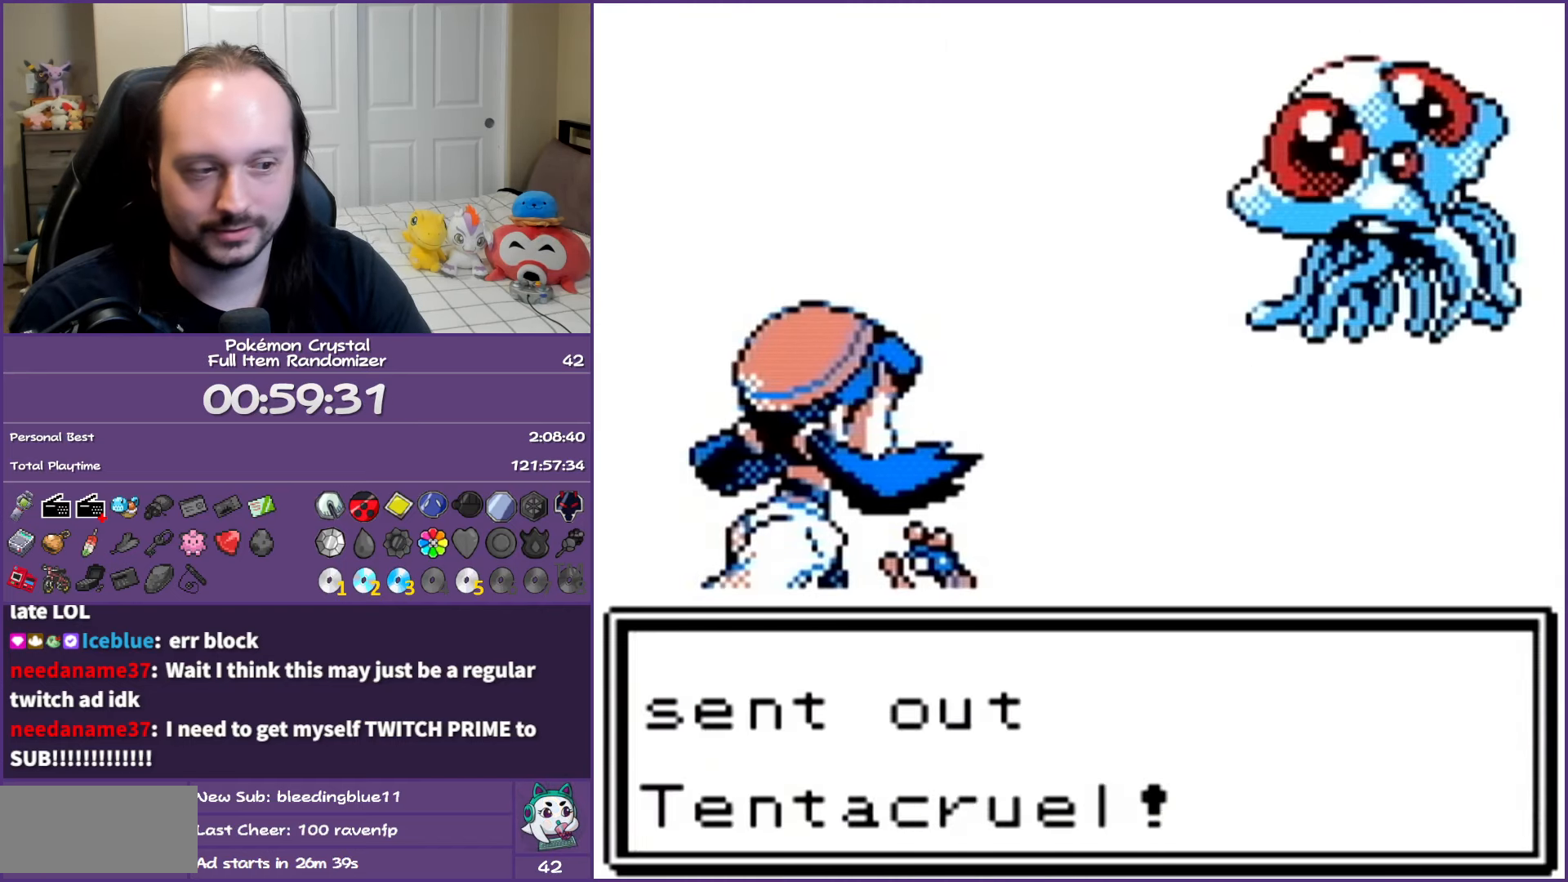
{"buttons": ["A"], "events": []}
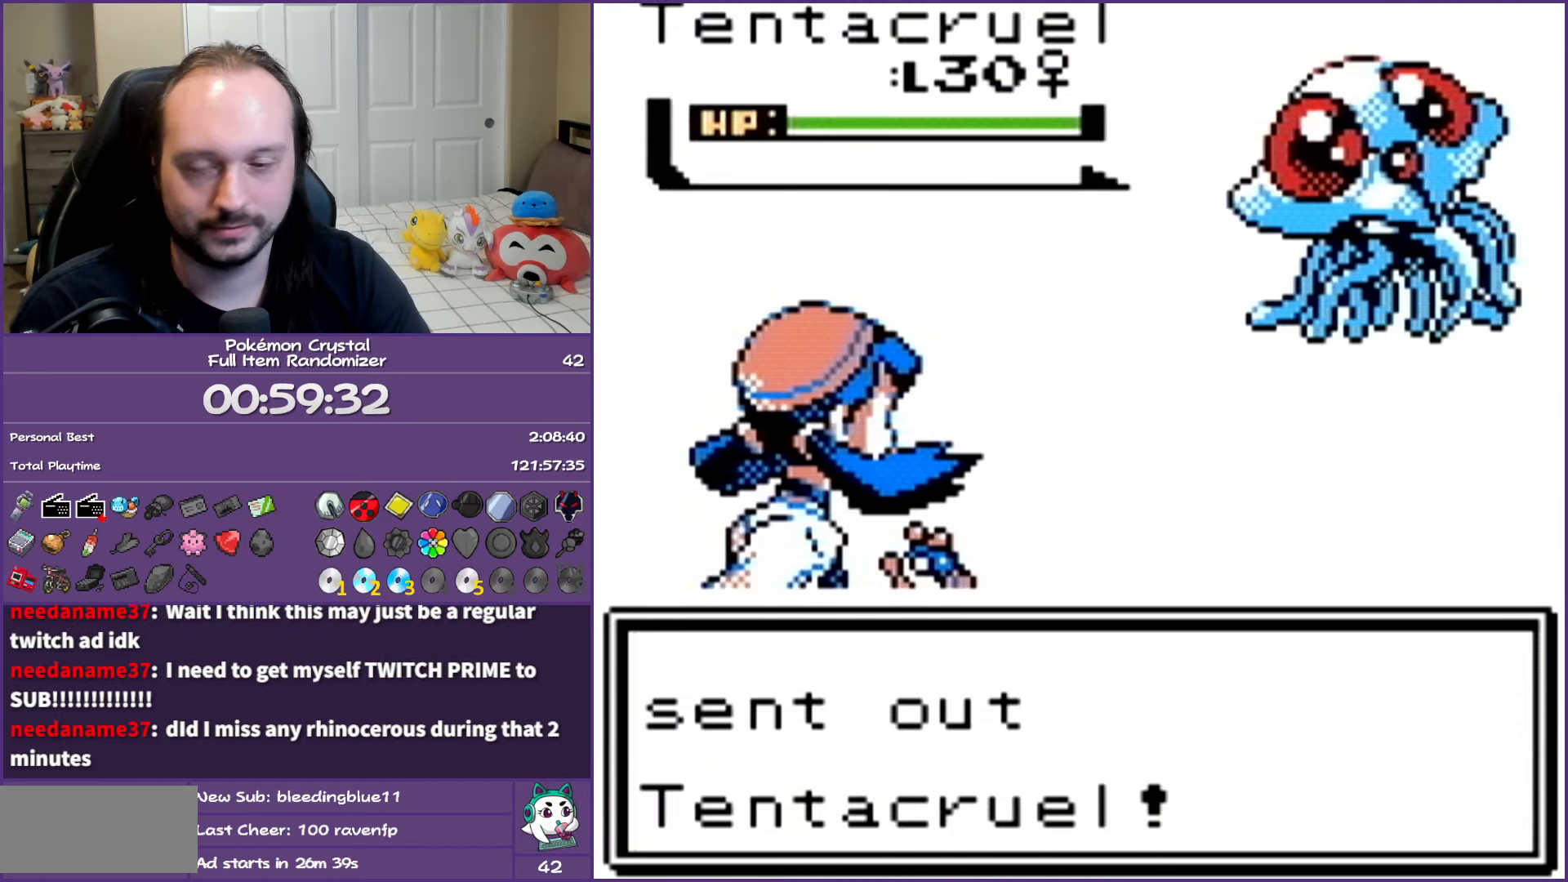
{"buttons": ["A"], "events": []}
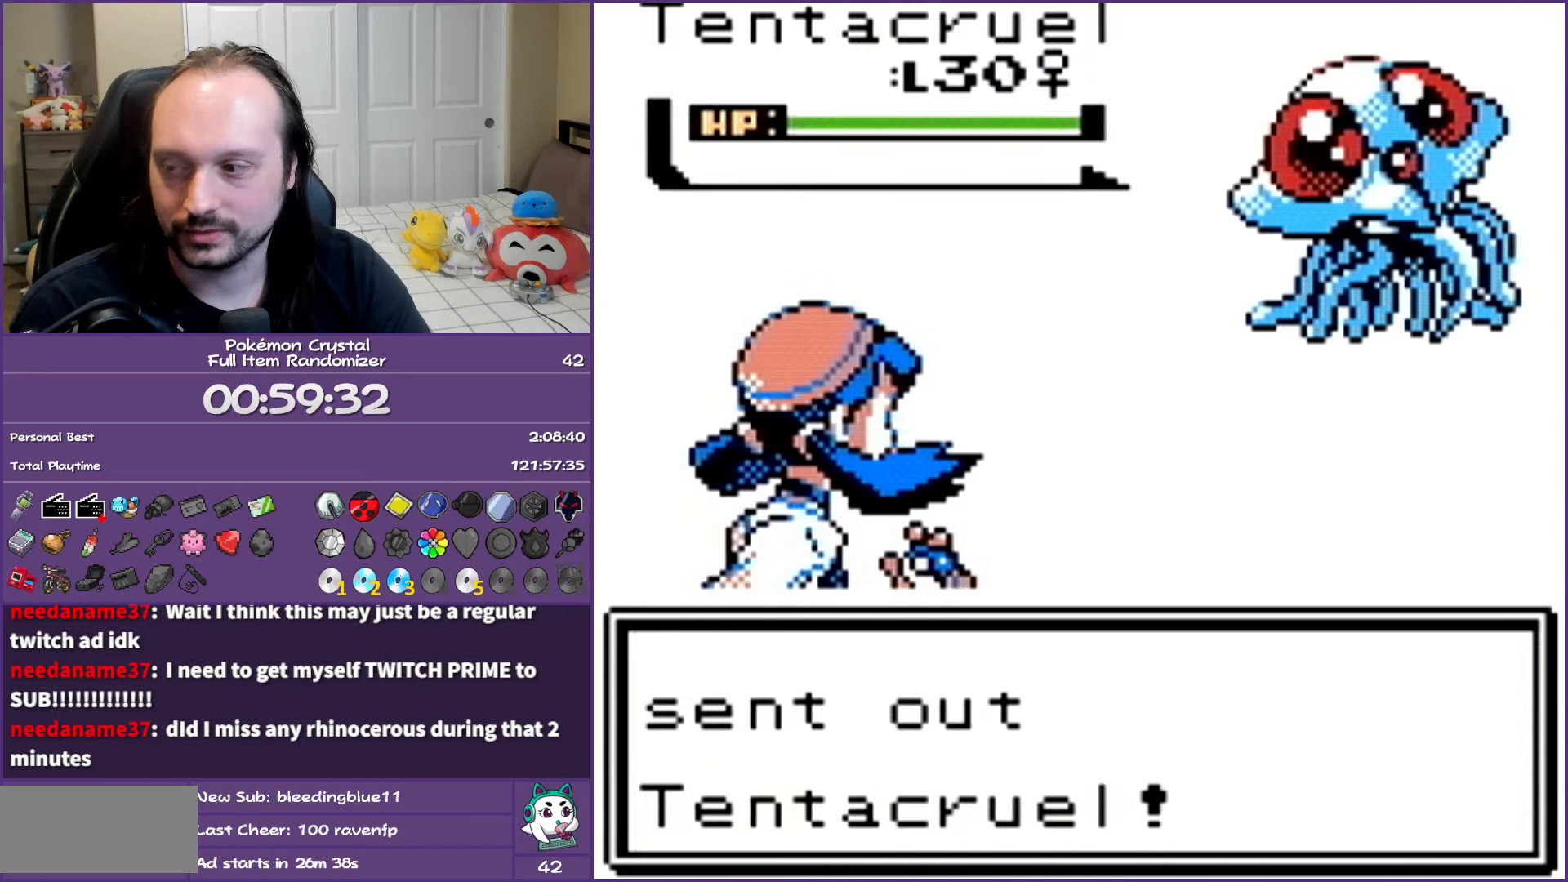
{"buttons": ["A"], "events": []}
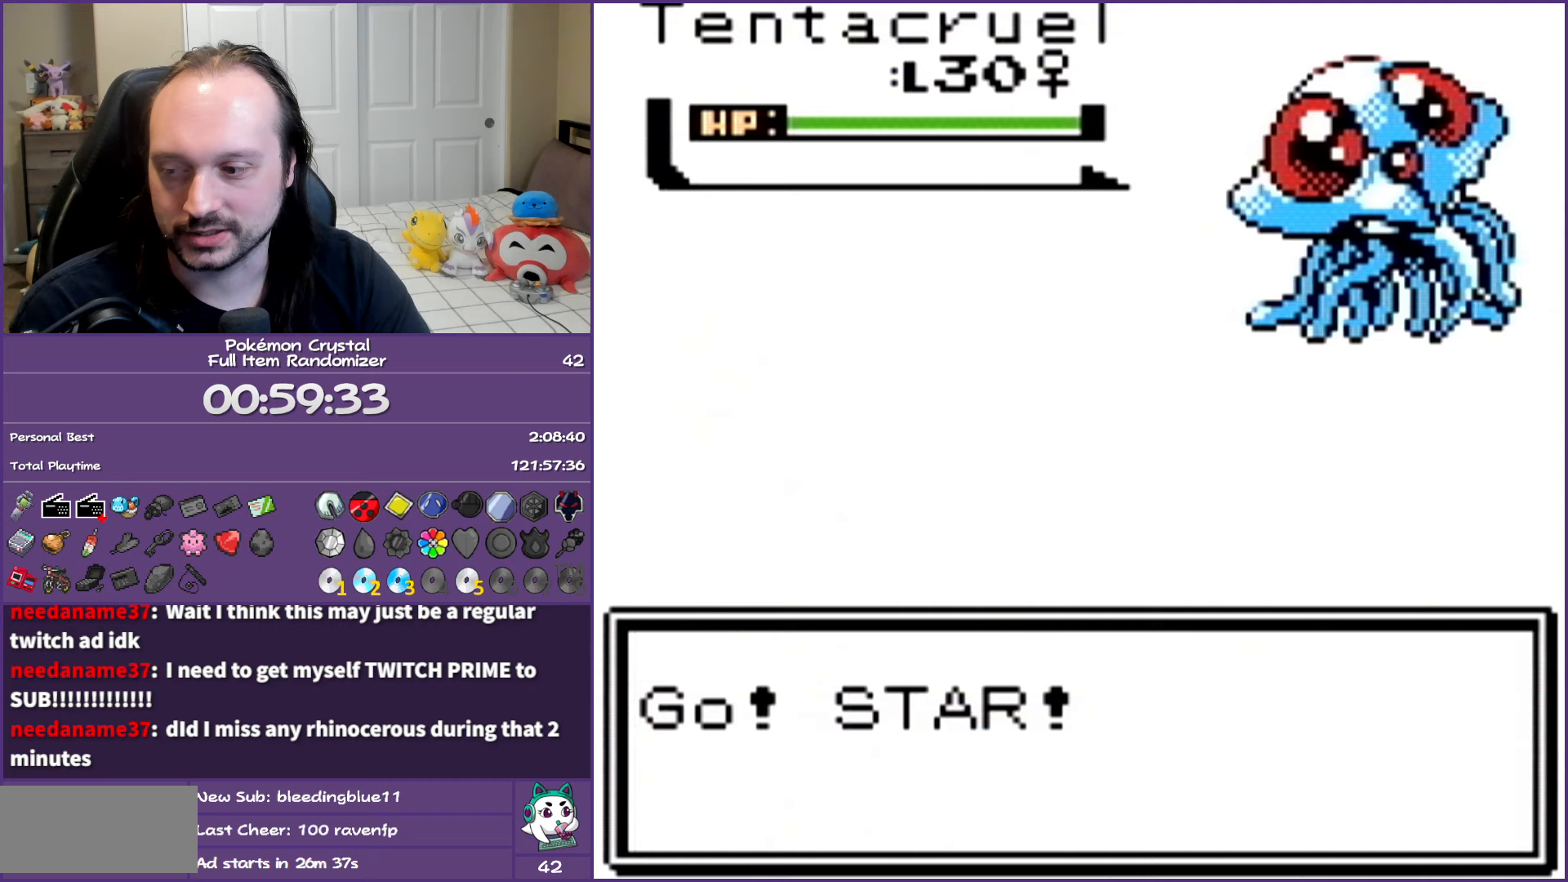
{"buttons": ["A"], "events": []}
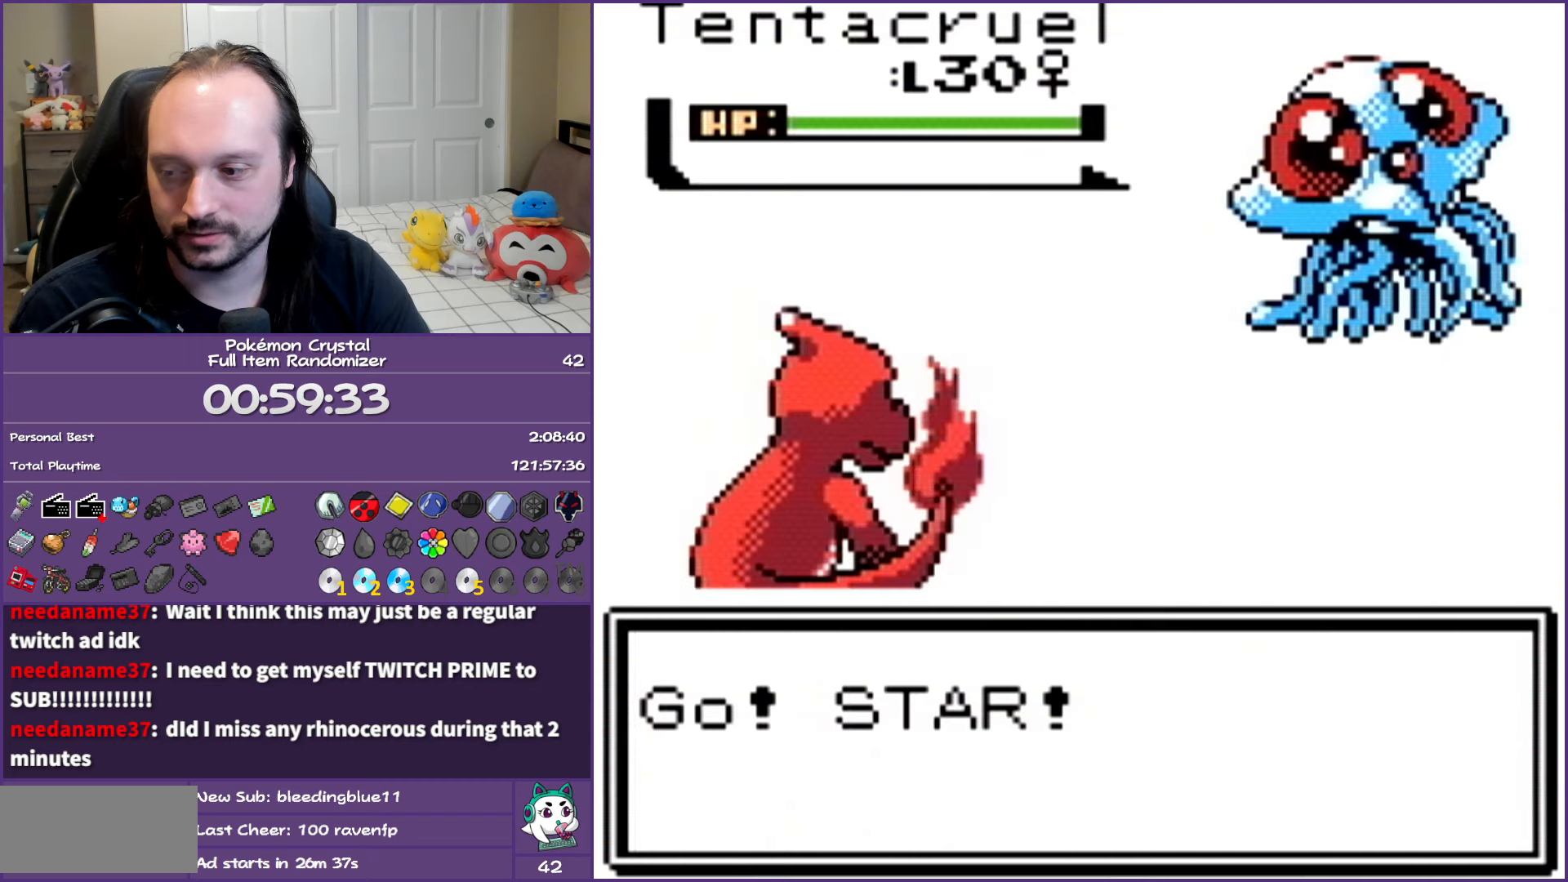
{"buttons": ["A"], "events": []}
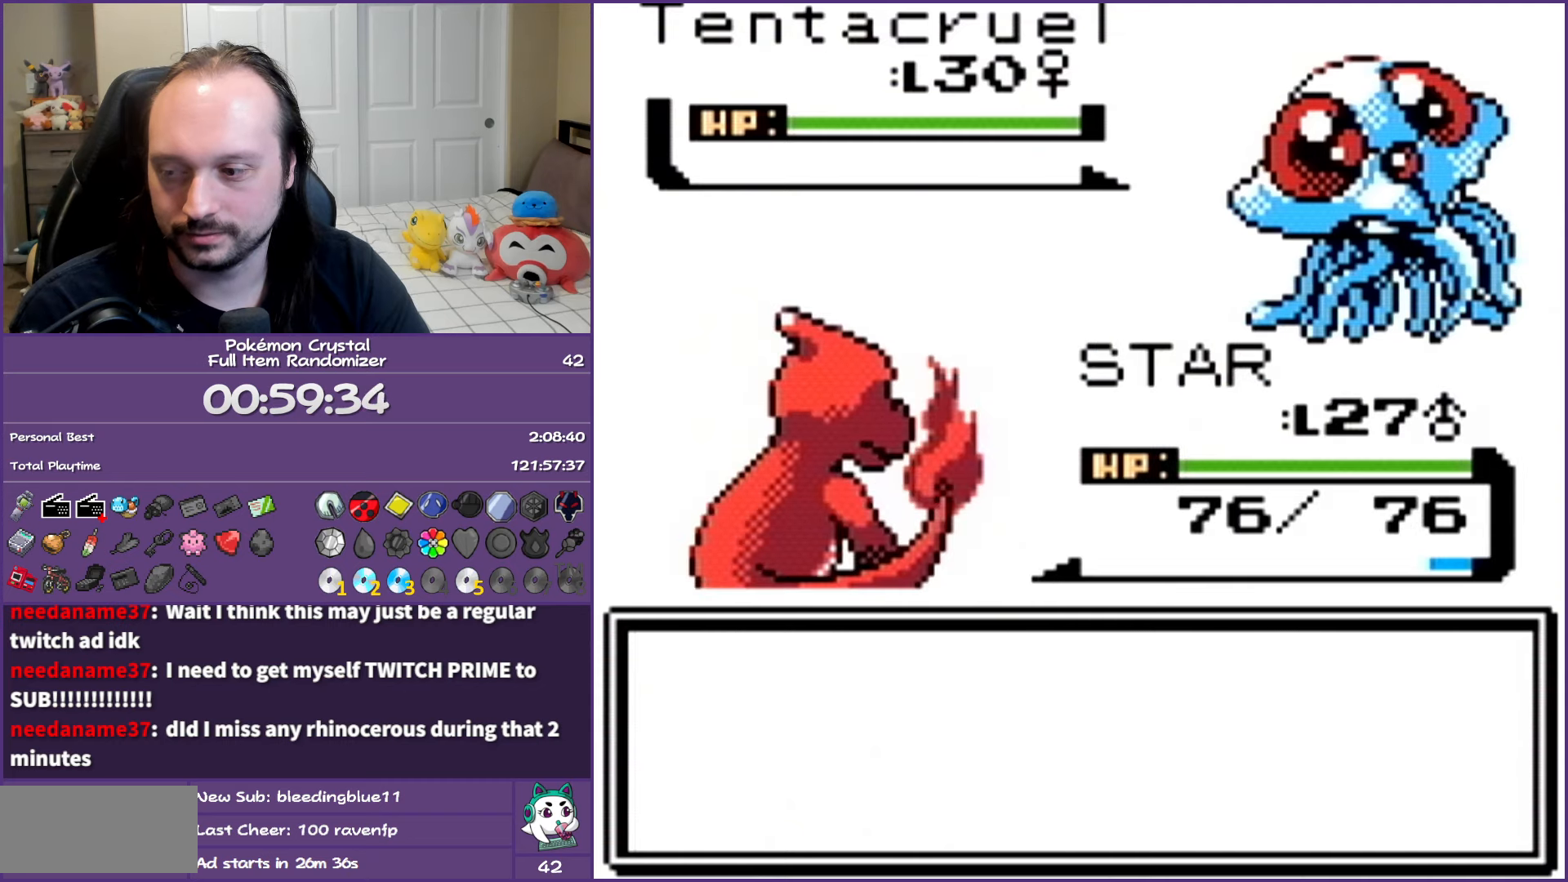
{"buttons": ["A"], "events": []}
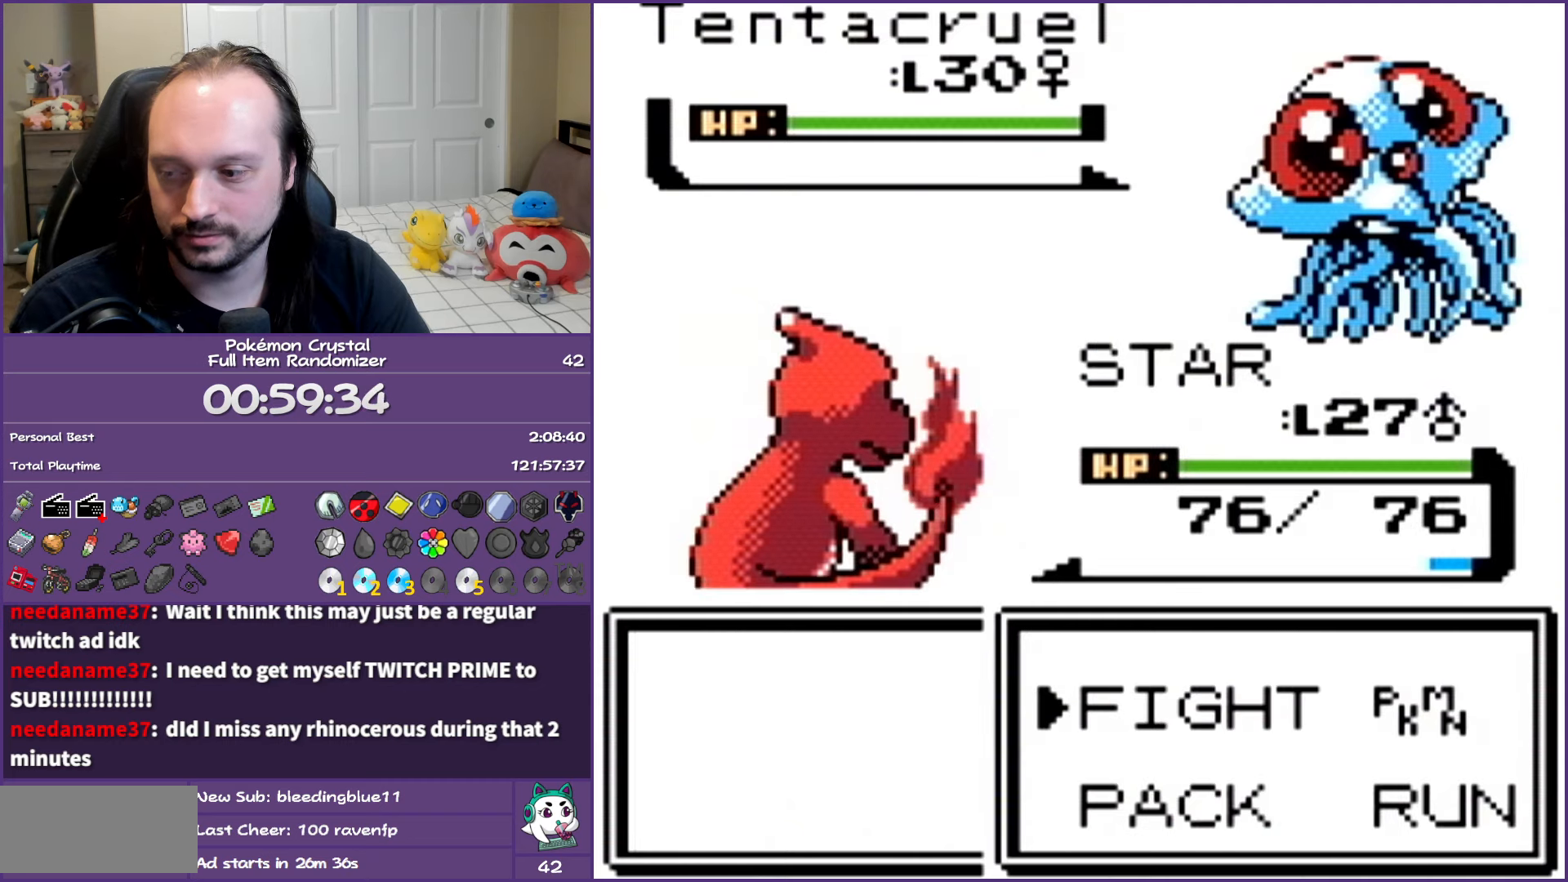
{"buttons": [], "events": [[150, "A", "up"]]}
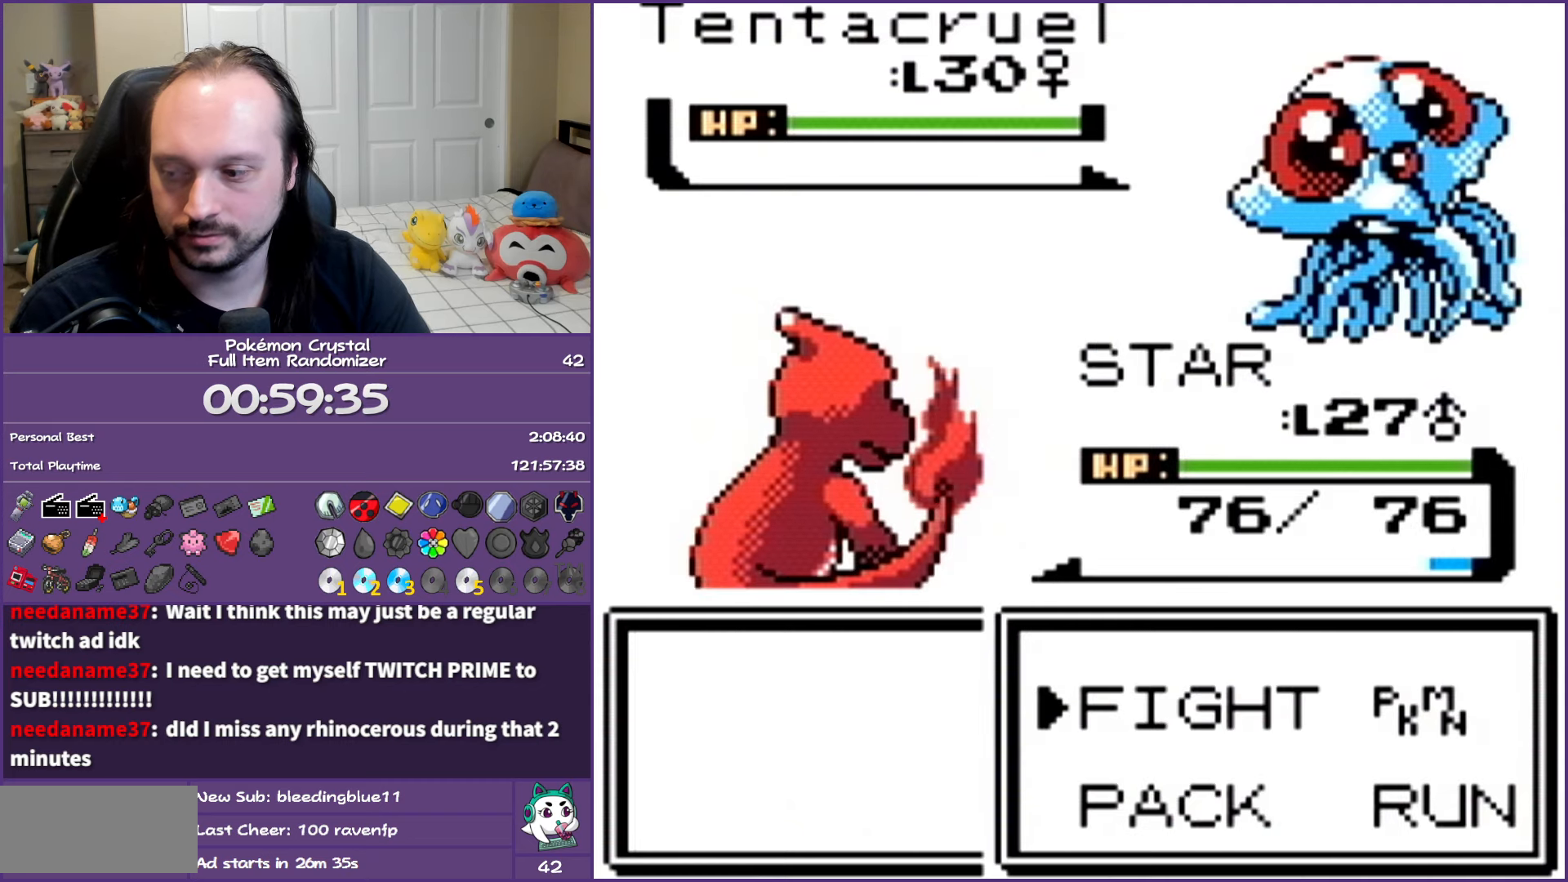
{"buttons": ["A"], "events": [[483, "A", "down"]]}
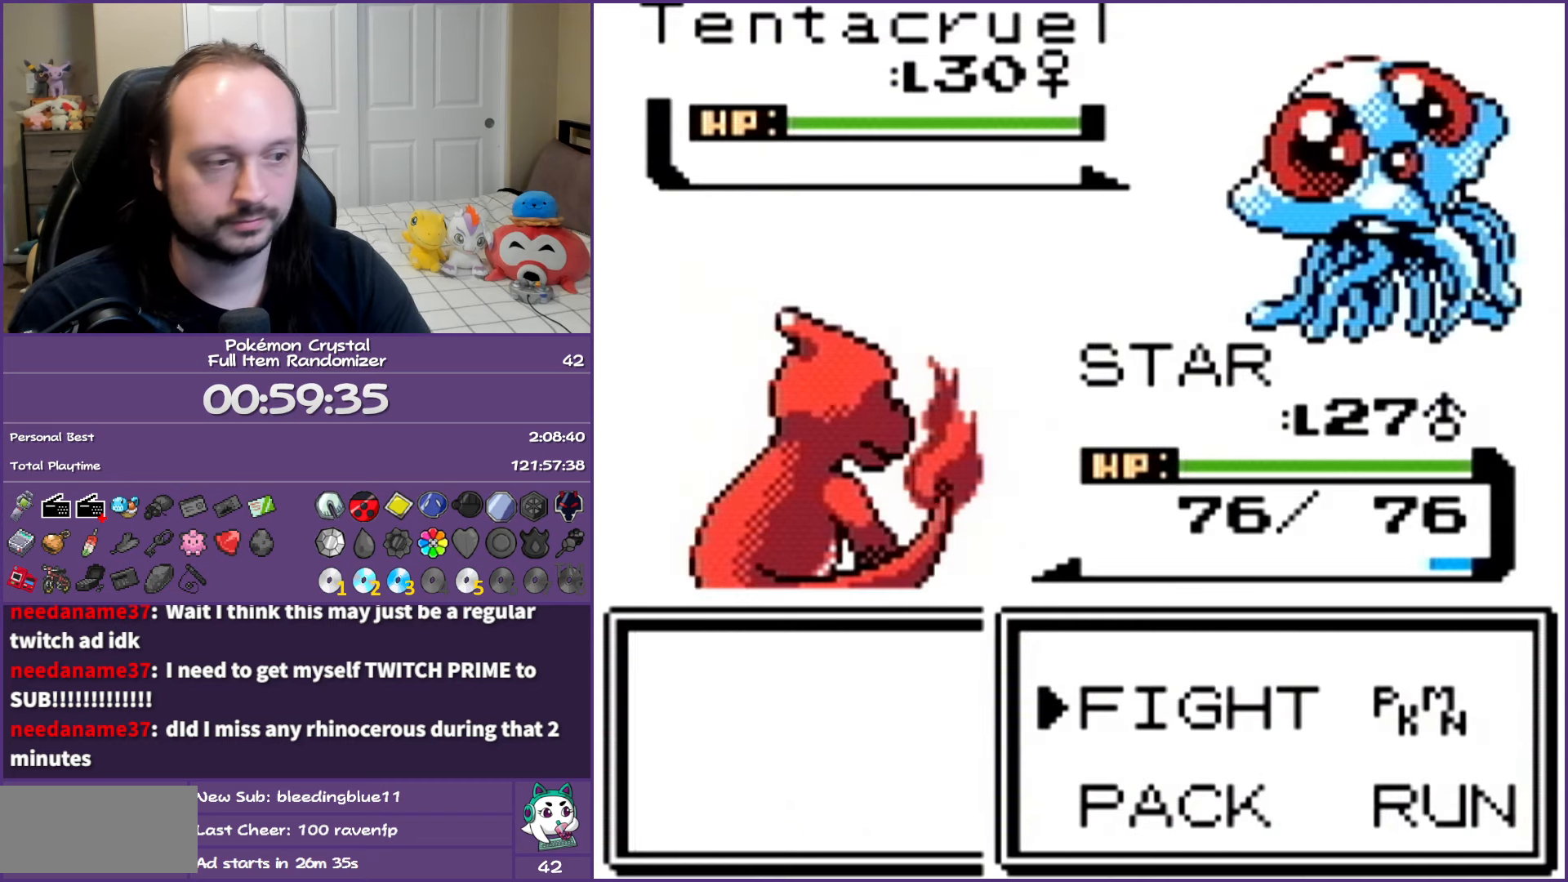
{"buttons": [], "events": [[117, "A", "up"]]}